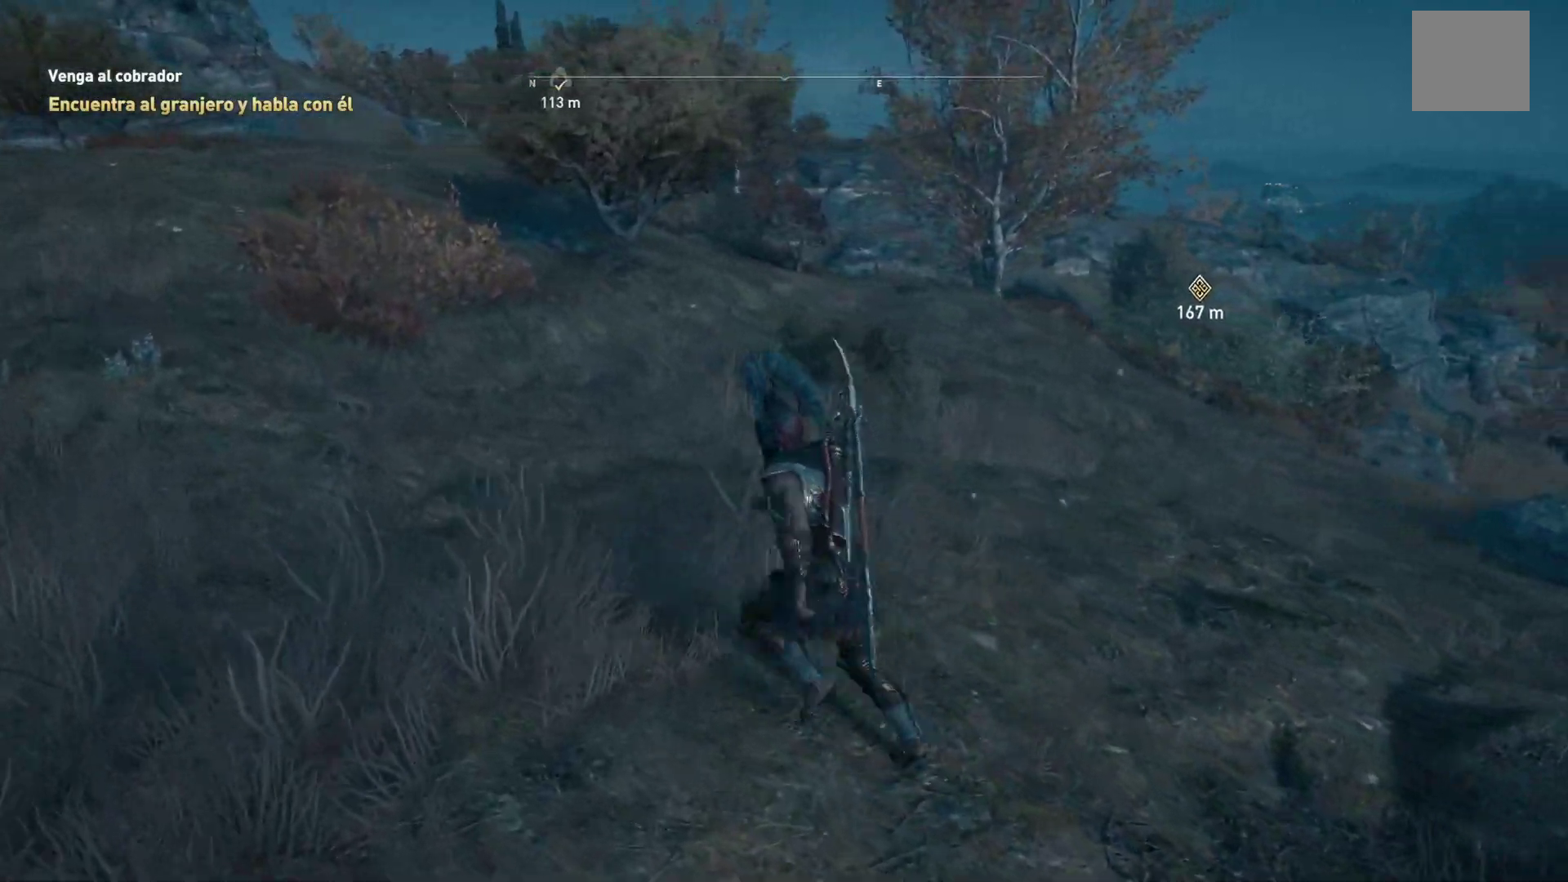
Gameplay with a controller (Xbox layout); each line is a JSON object with the inputs held at the frame after it. "events" lists button and stick changes between this image and that frame as [ms after this image, input, new state], when the widget could be followed in between.
{"buttons": [], "left_stick": "up-left", "right_stick": "right", "events": [[367, "right_stick", "right"]]}
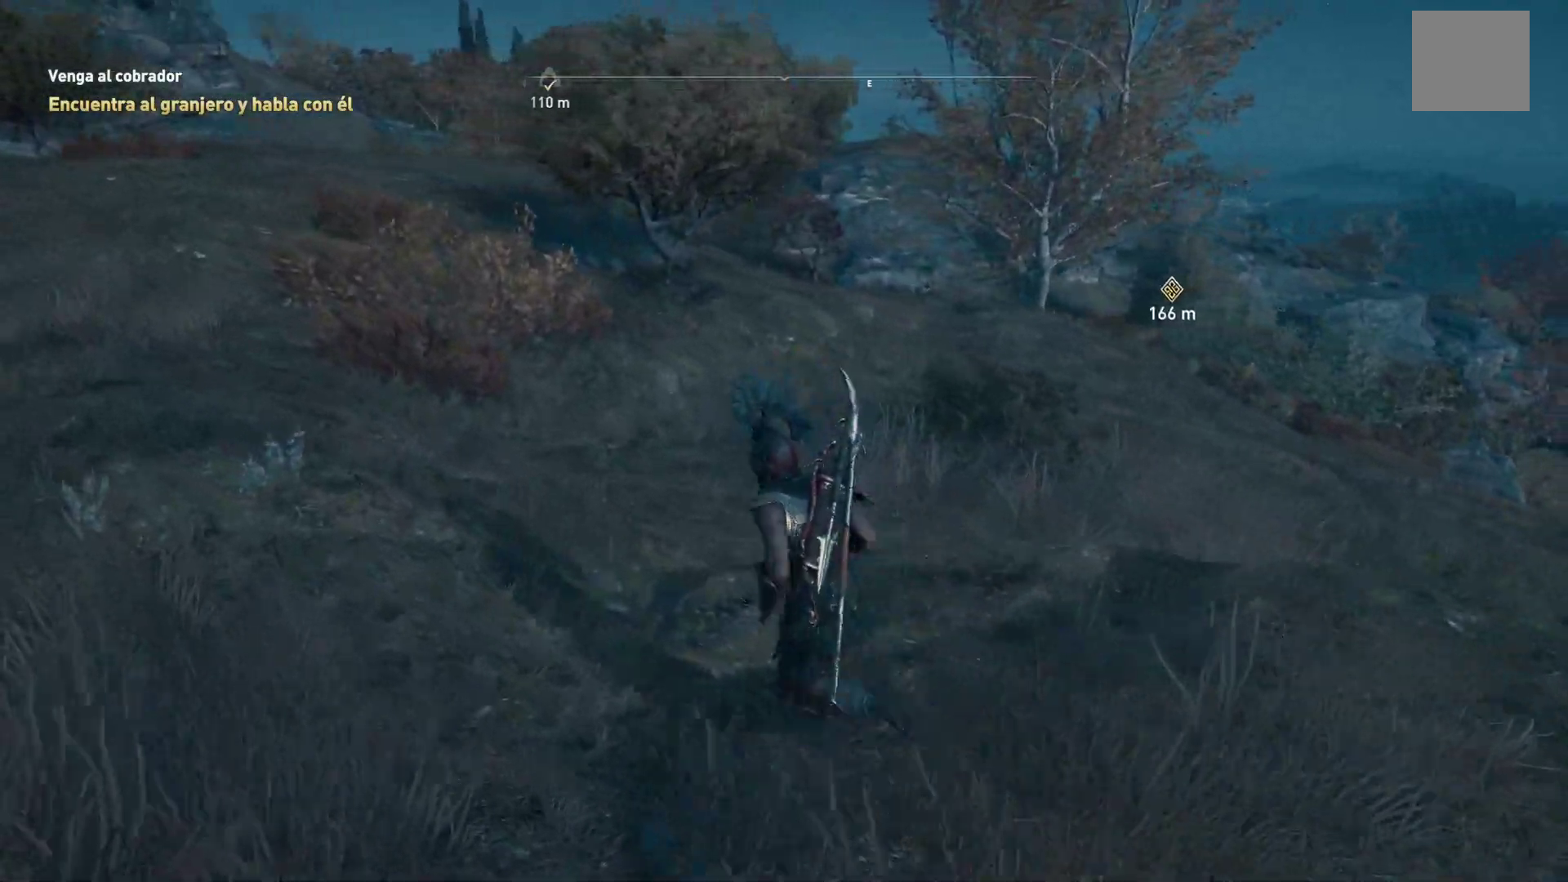
{"buttons": [], "left_stick": "up-left", "right_stick": "left", "events": [[33, "right_stick", "center"], [483, "right_stick", "left"]]}
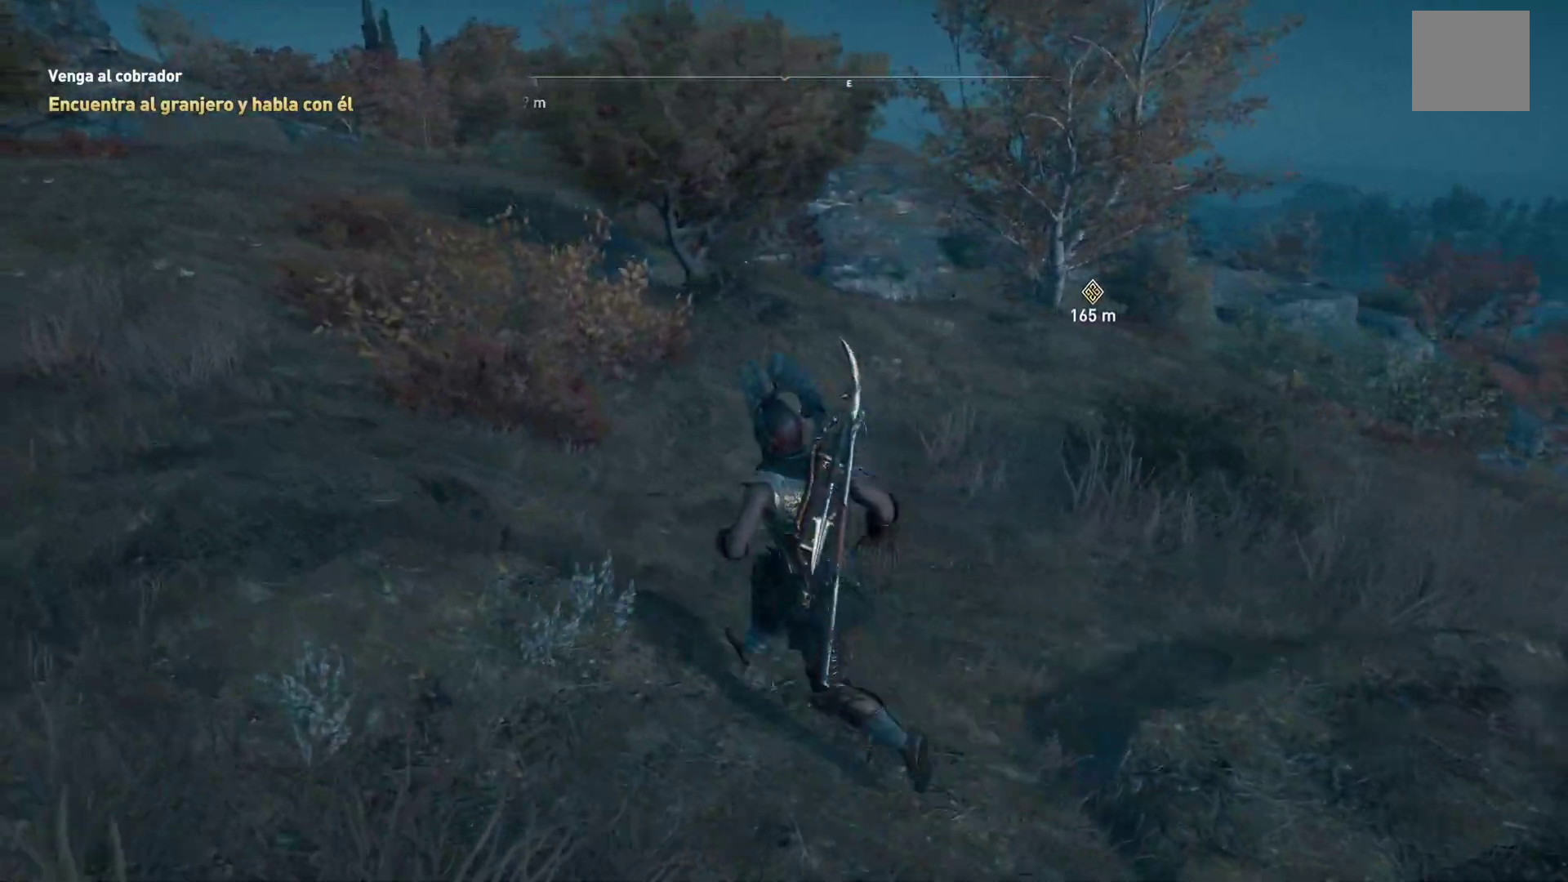
{"buttons": [], "left_stick": "up-left", "right_stick": "center", "events": [[233, "right_stick", "center"]]}
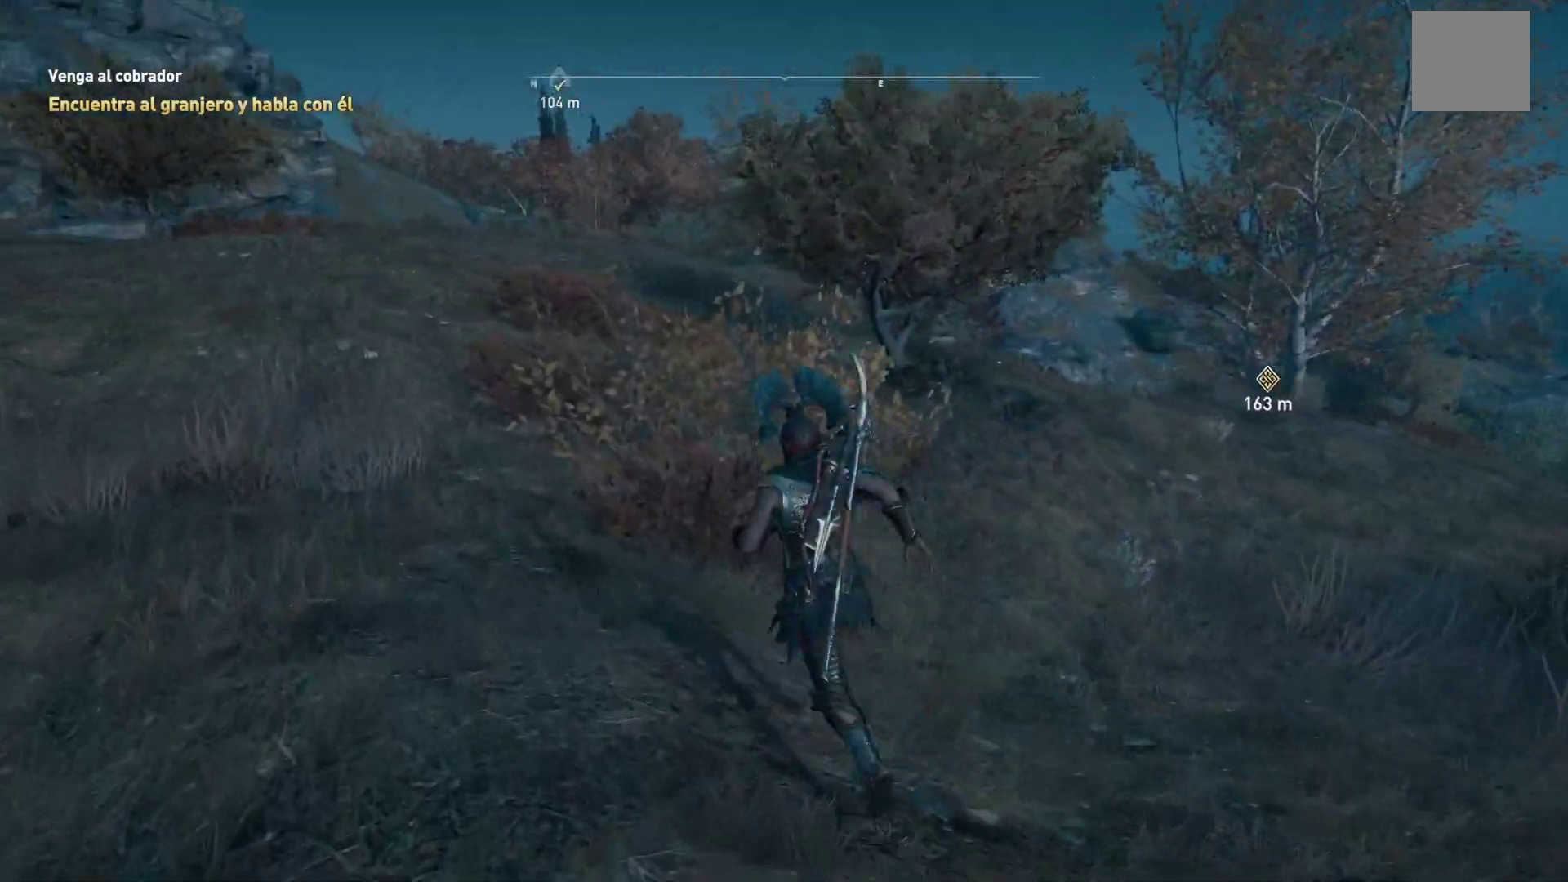
{"buttons": [], "left_stick": "up-left", "right_stick": "center", "events": []}
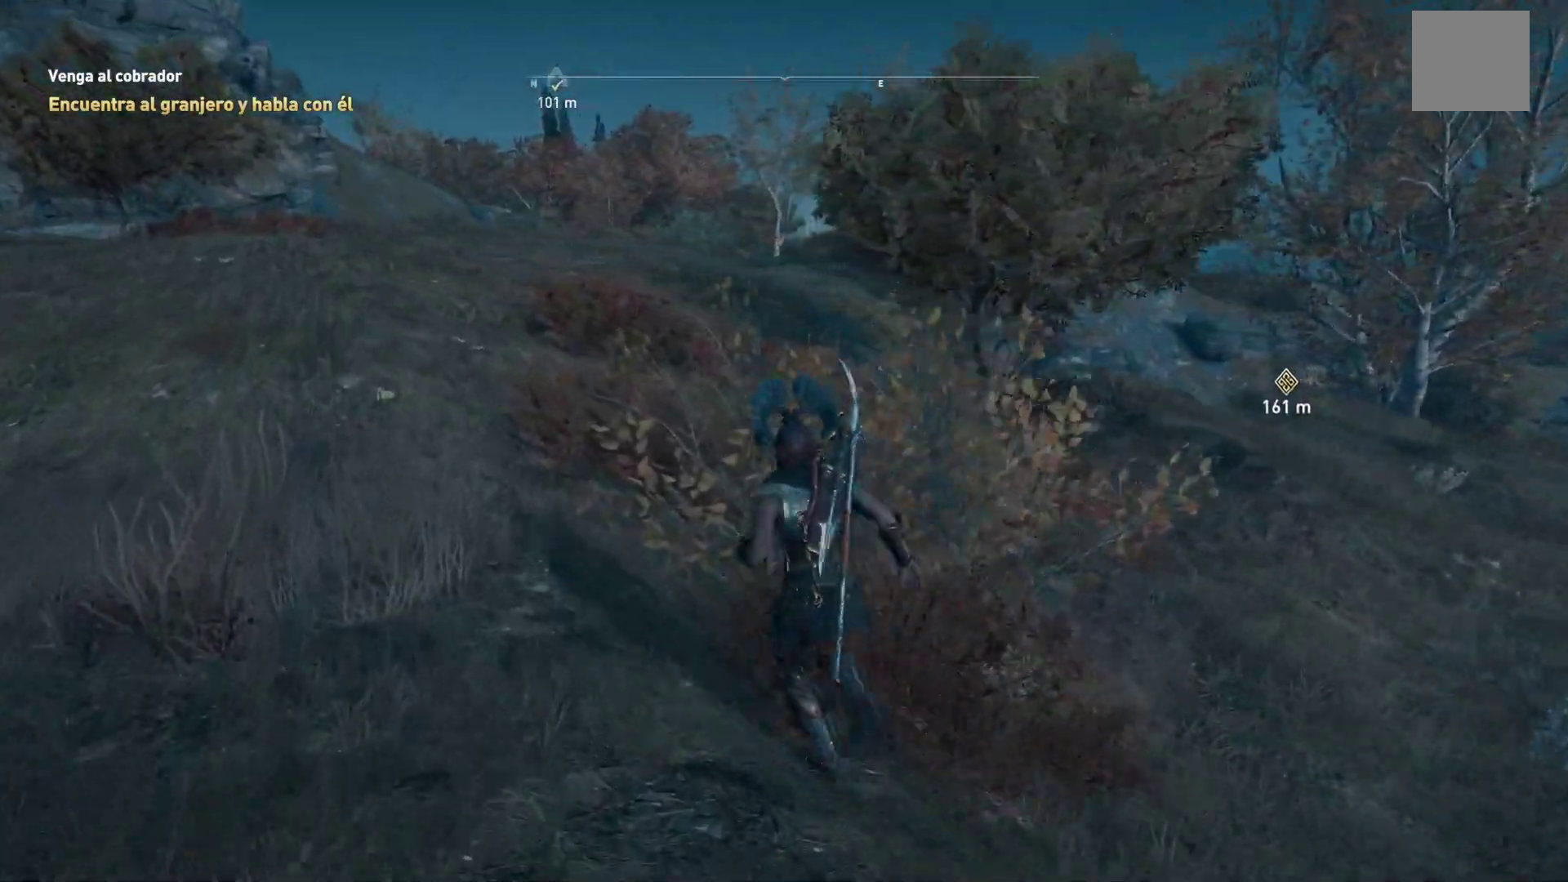
{"buttons": [], "left_stick": "up-left", "right_stick": "center", "events": [[167, "right_stick", "right"], [333, "right_stick", "center"]]}
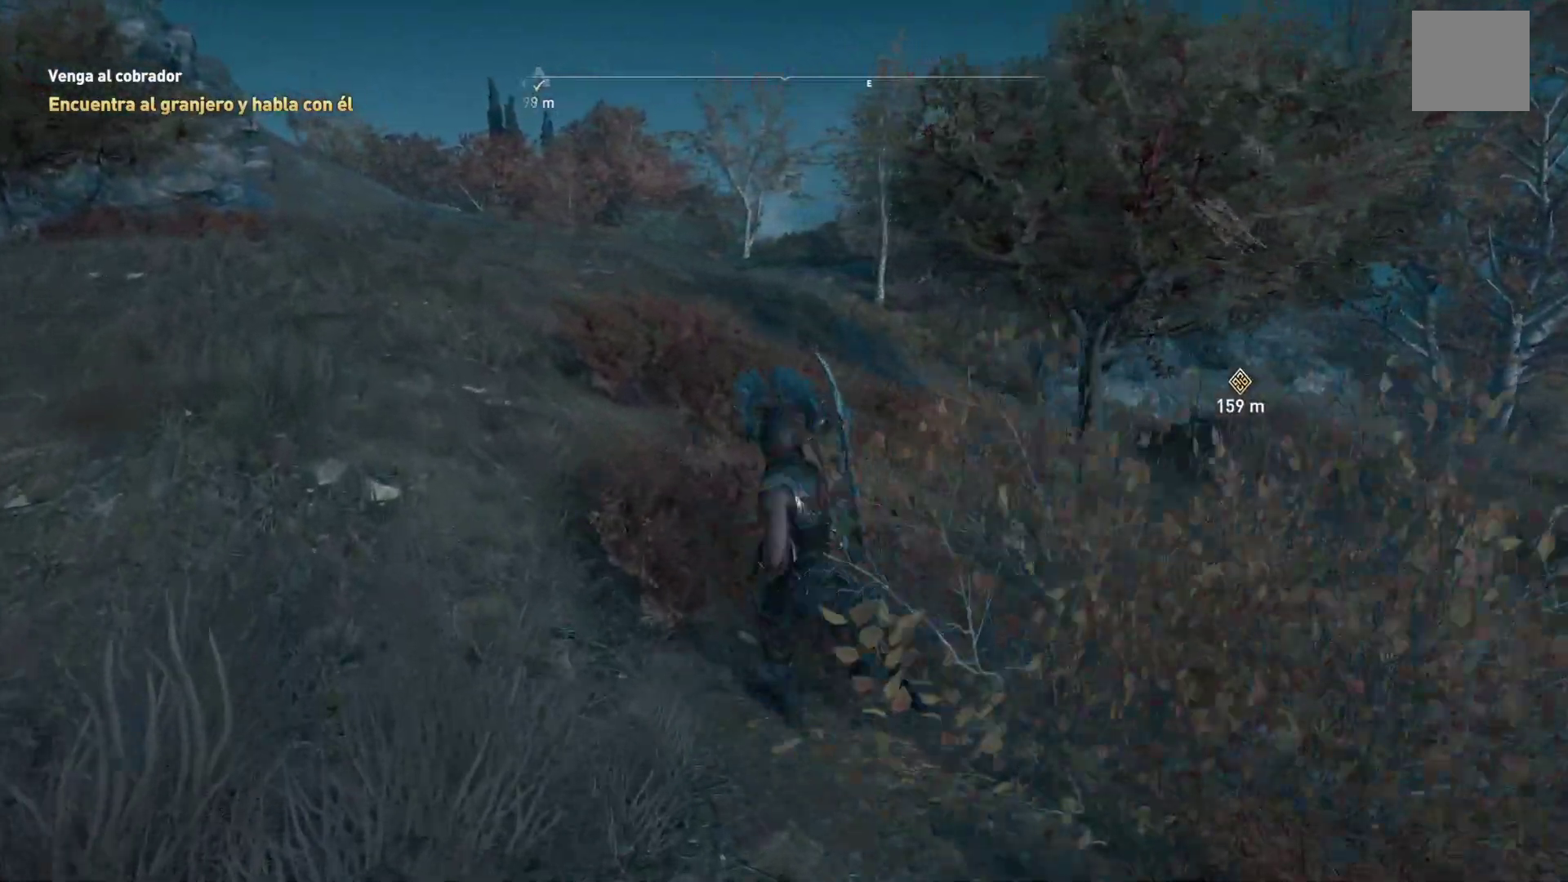
{"buttons": [], "left_stick": "up-left", "right_stick": "right", "events": [[367, "right_stick", "right"]]}
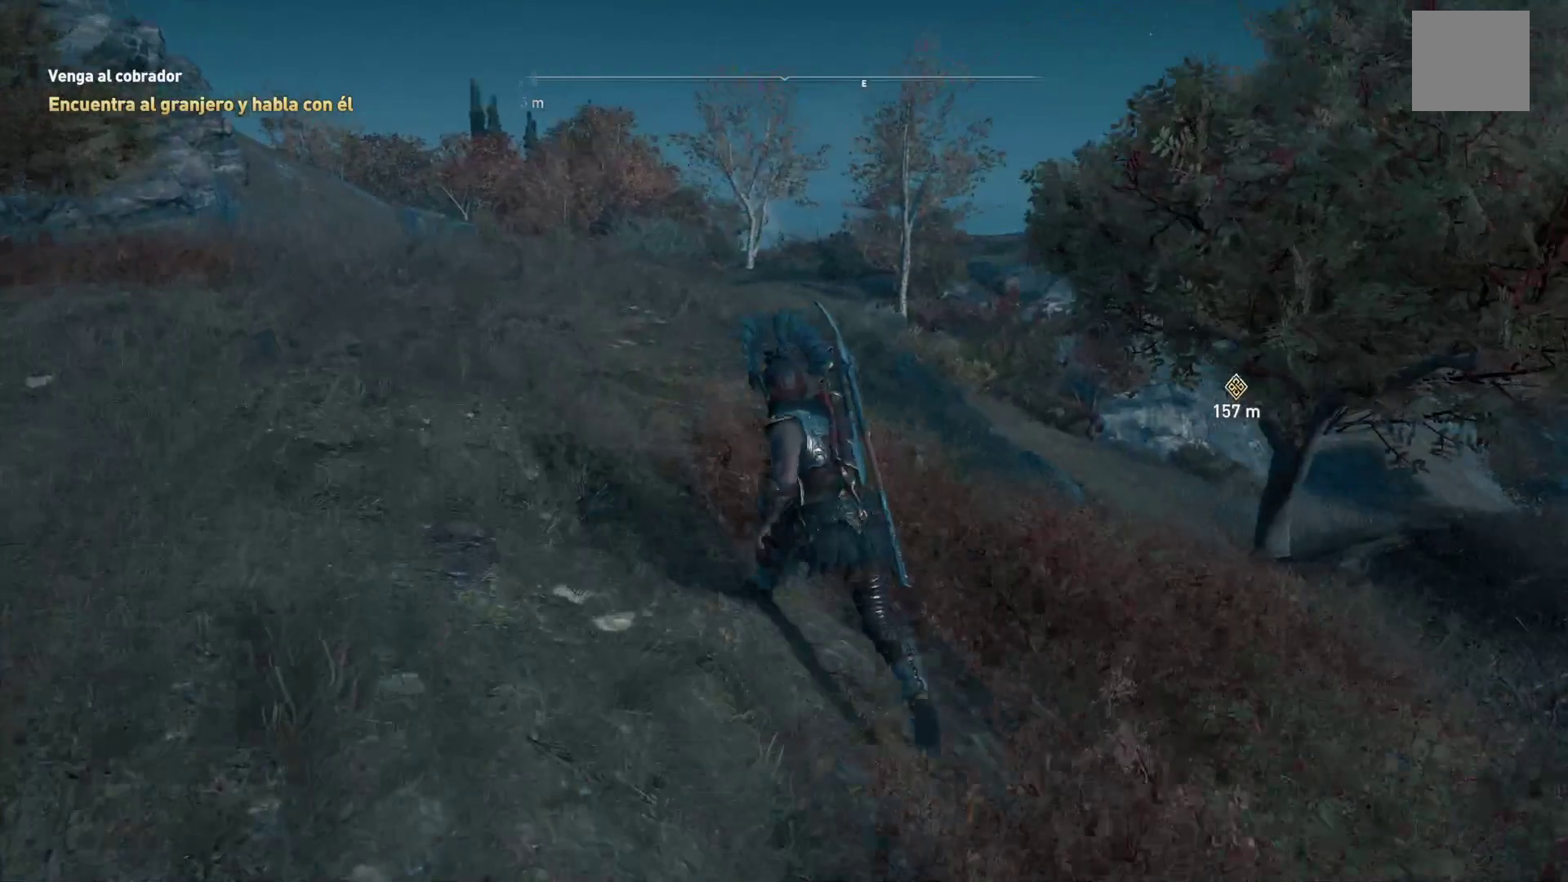
{"buttons": [], "left_stick": "up-left", "right_stick": "center", "events": [[150, "right_stick", "center"]]}
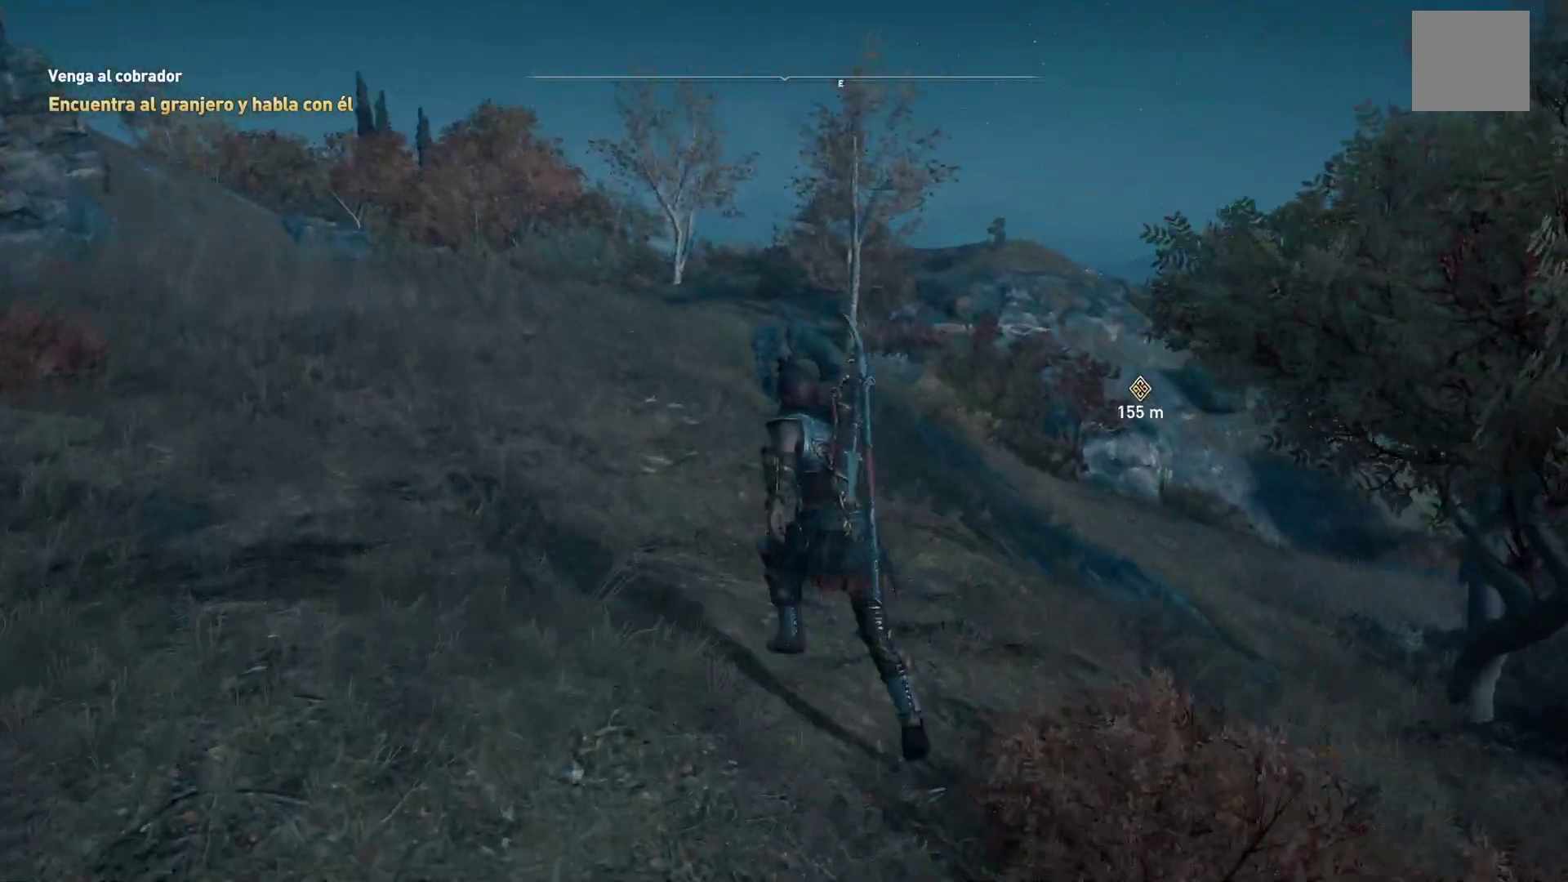
{"buttons": [], "left_stick": "up-left", "right_stick": "center", "events": []}
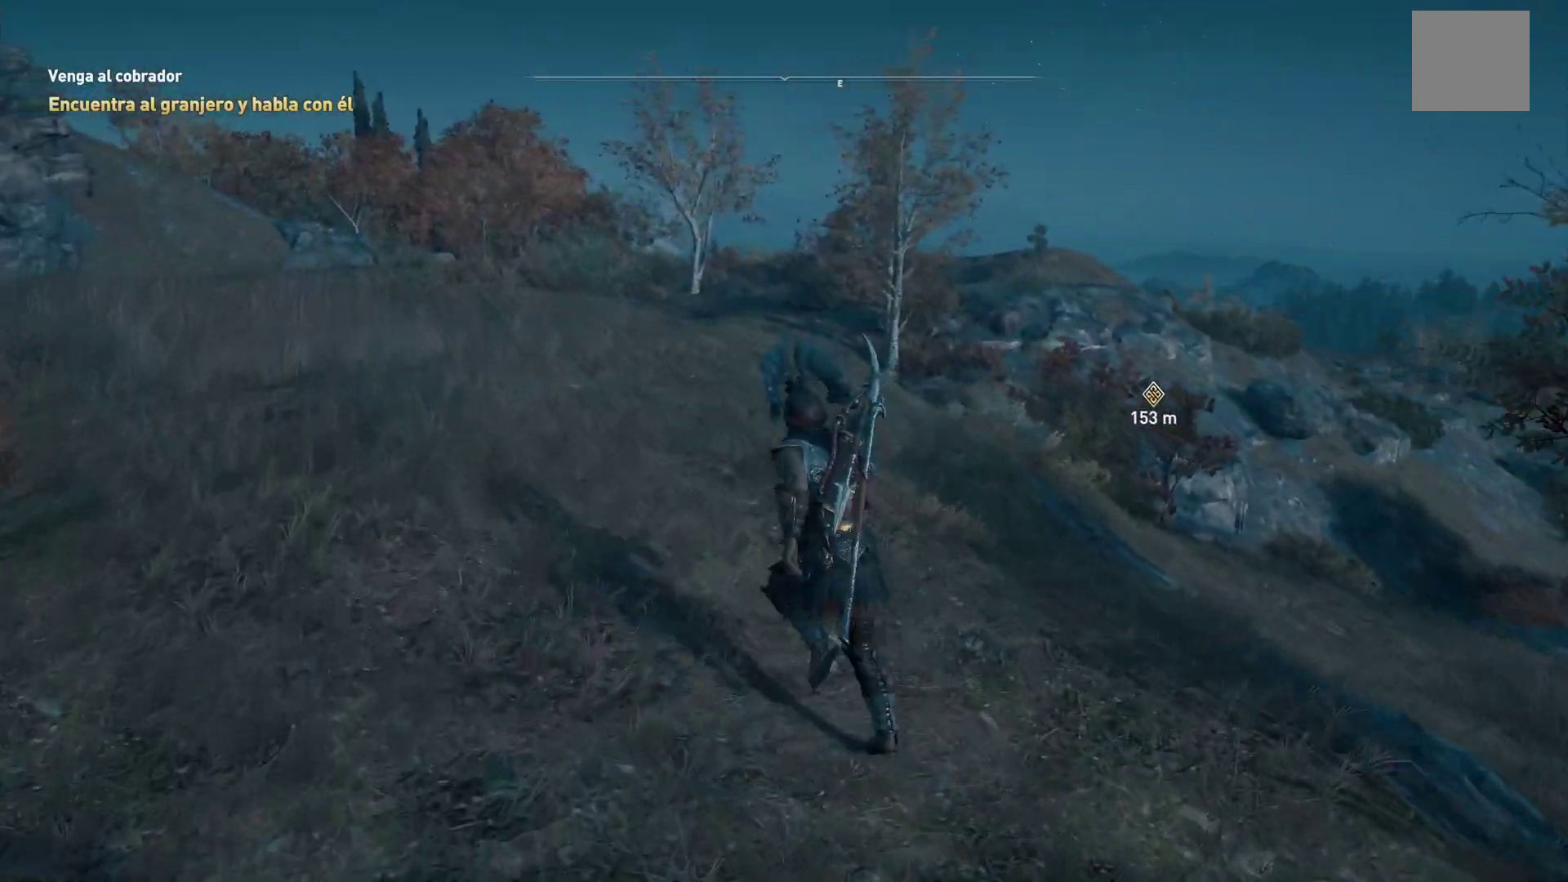
{"buttons": [], "left_stick": "up-left", "right_stick": "center", "events": []}
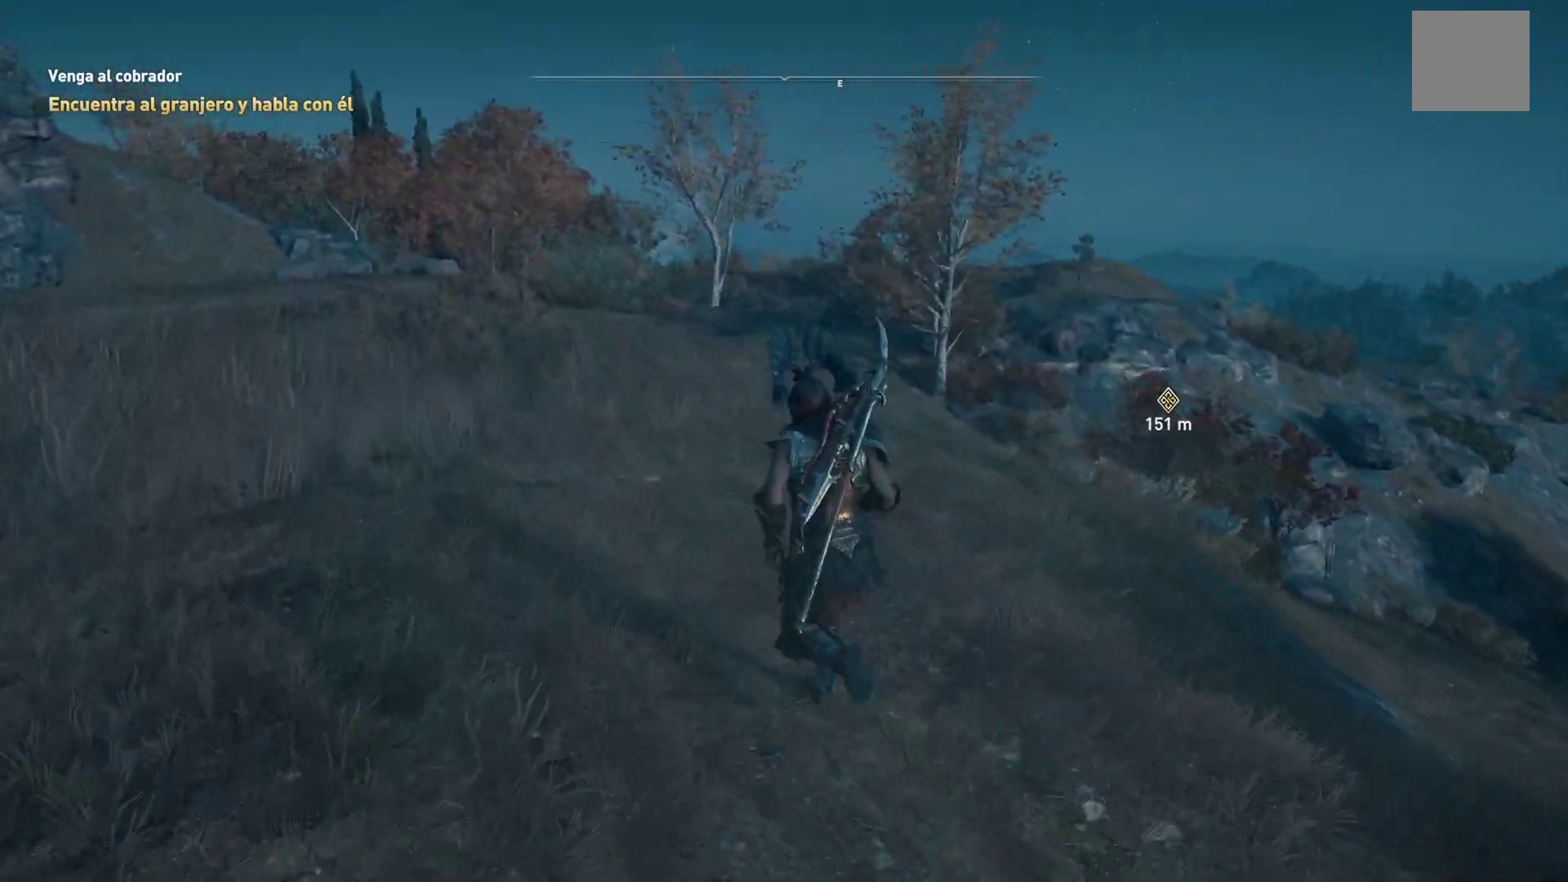
{"buttons": [], "left_stick": "up-left", "right_stick": "center", "events": [[67, "right_stick", "left"], [383, "right_stick", "center"]]}
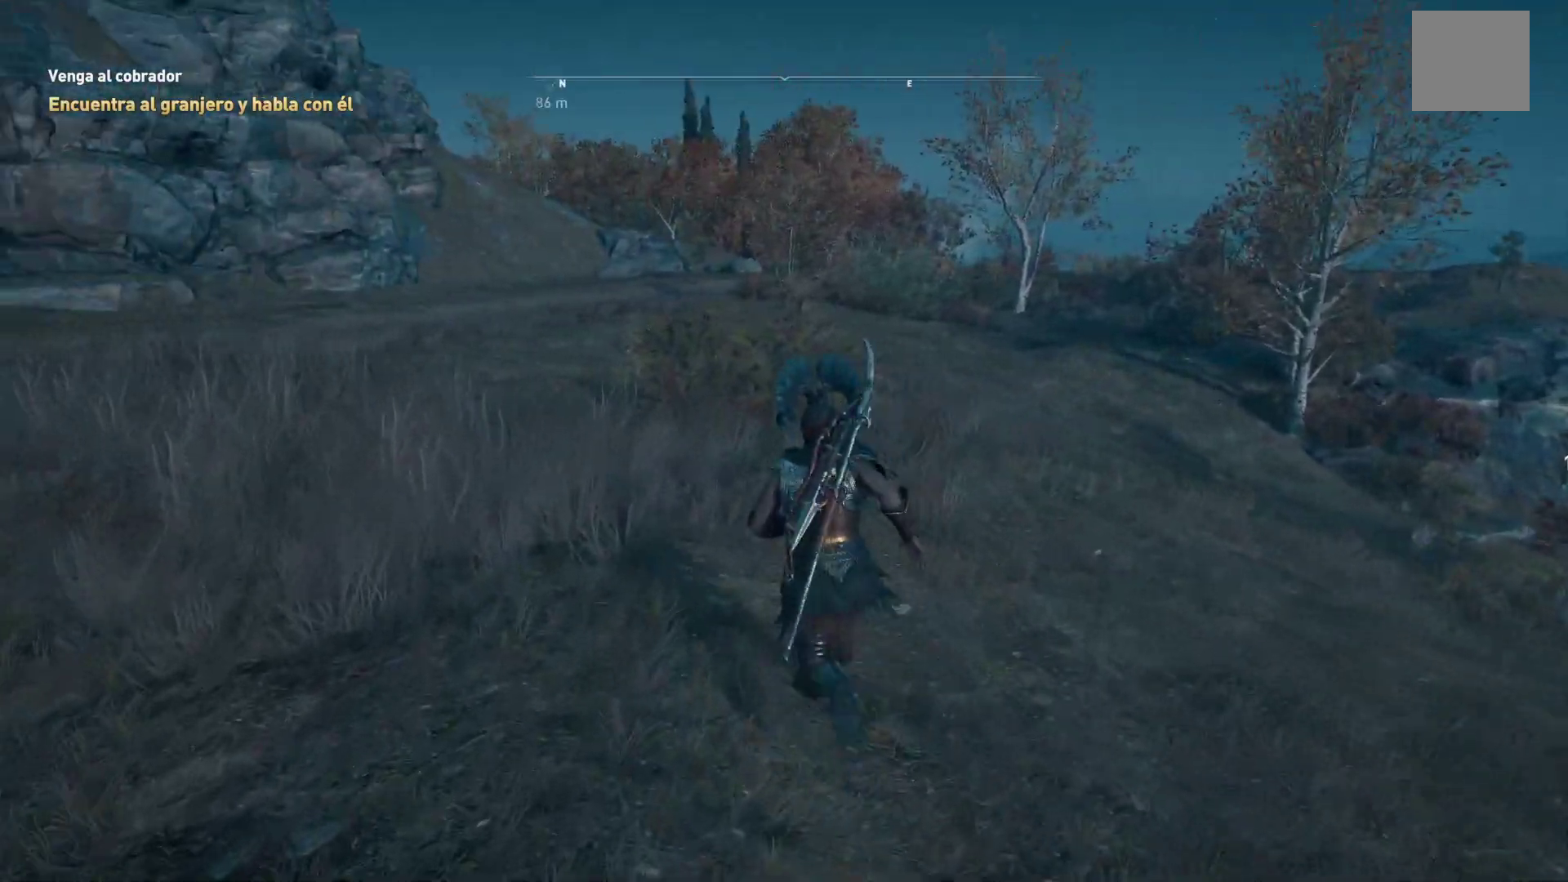
{"buttons": [], "left_stick": "up-left", "right_stick": "center", "events": []}
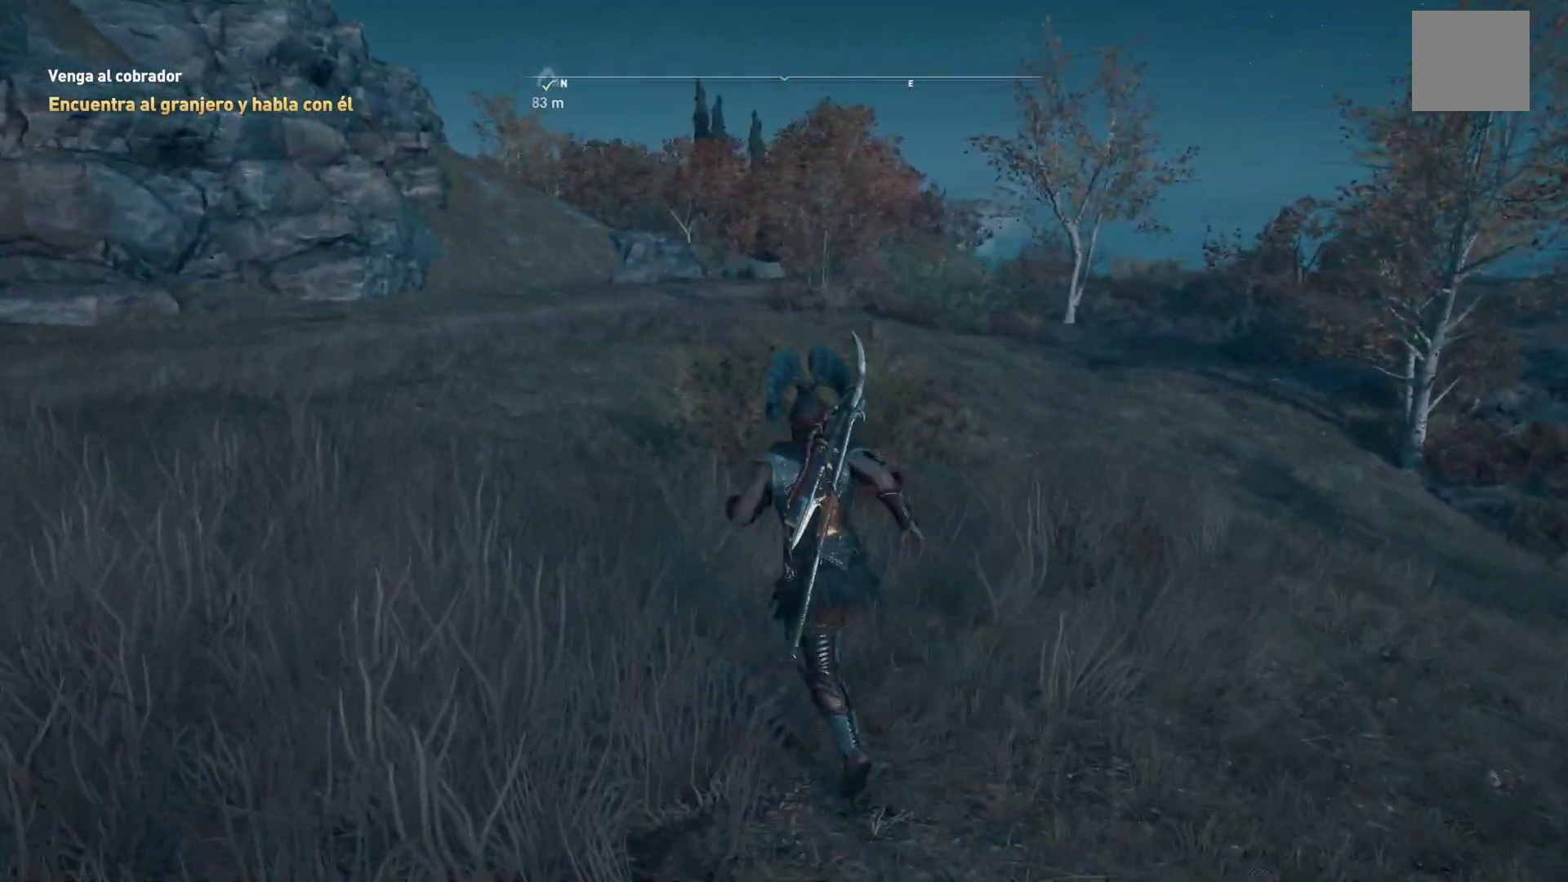
{"buttons": [], "left_stick": "up-left", "right_stick": "center", "events": []}
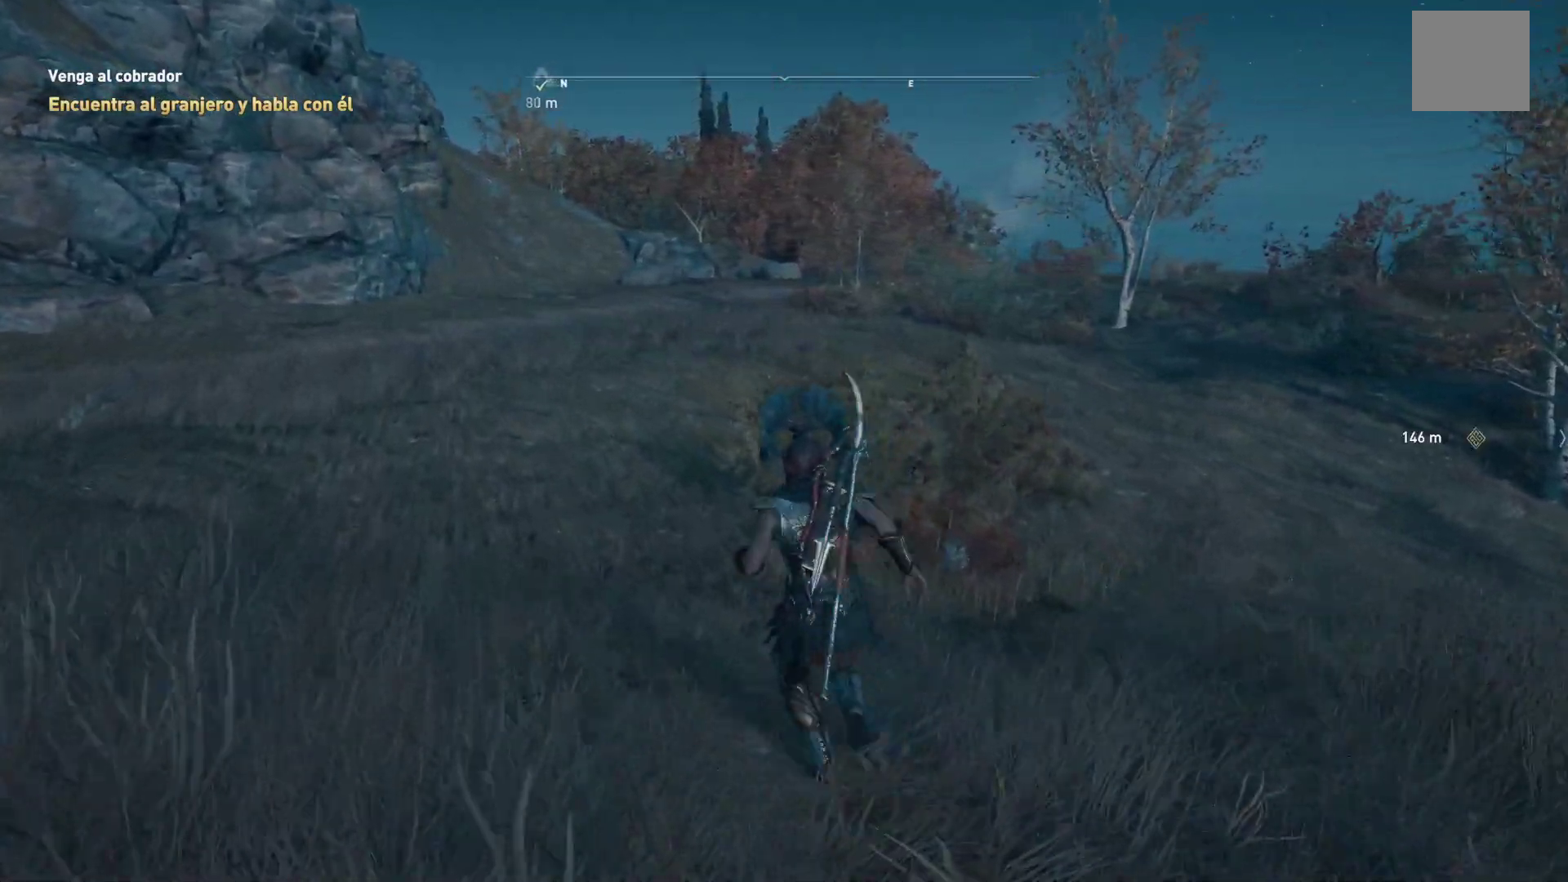
{"buttons": [], "left_stick": "up", "right_stick": "right", "events": [[150, "left_stick", "up"], [400, "right_stick", "right"]]}
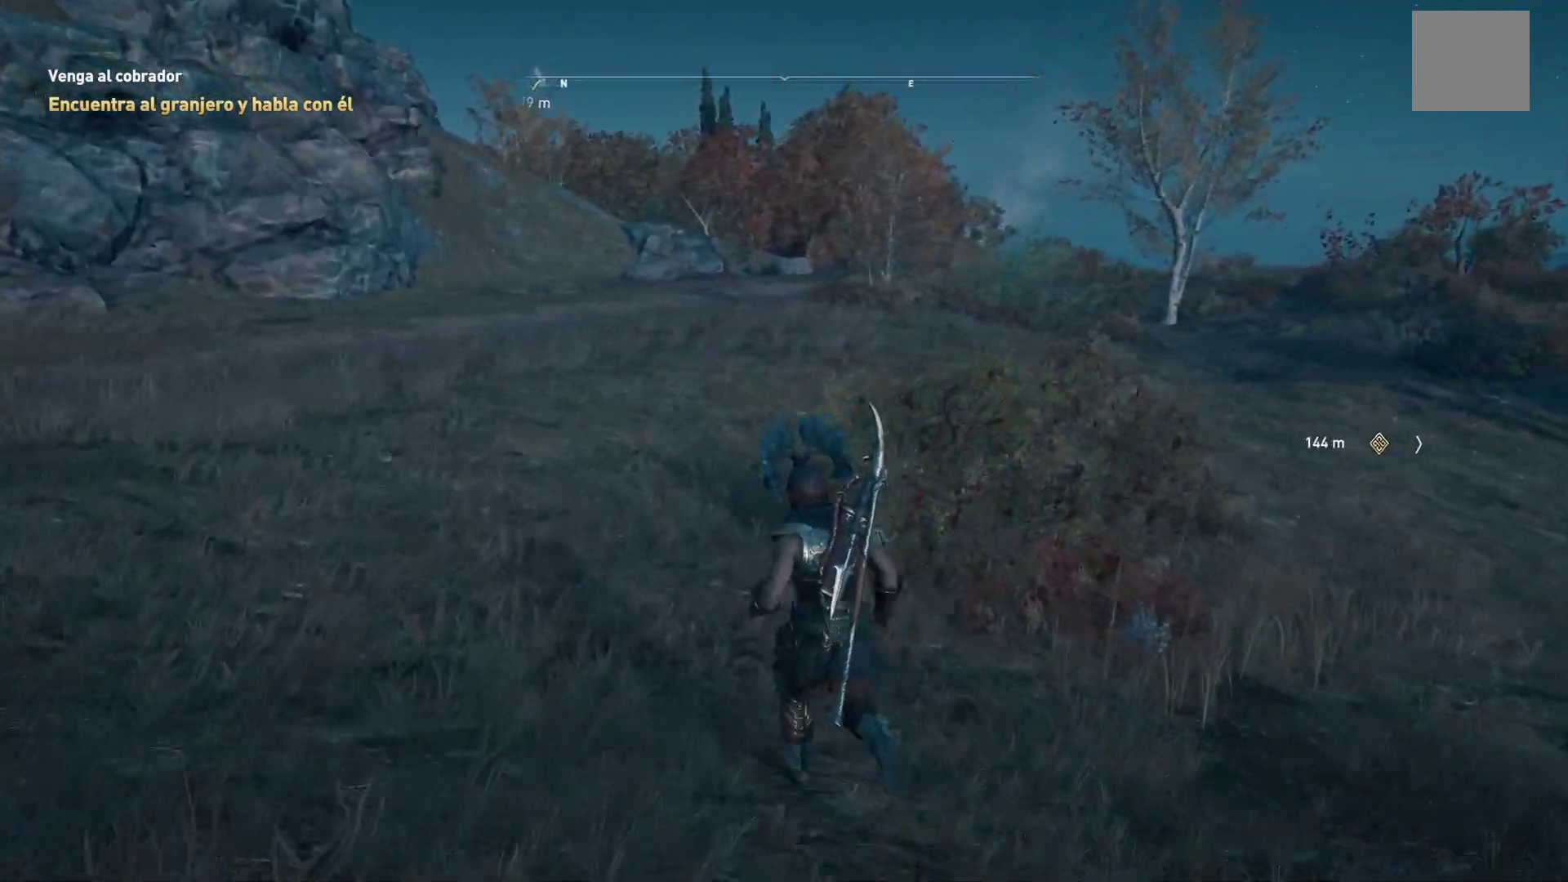
{"buttons": [], "left_stick": "up", "right_stick": "center", "events": [[183, "right_stick", "center"]]}
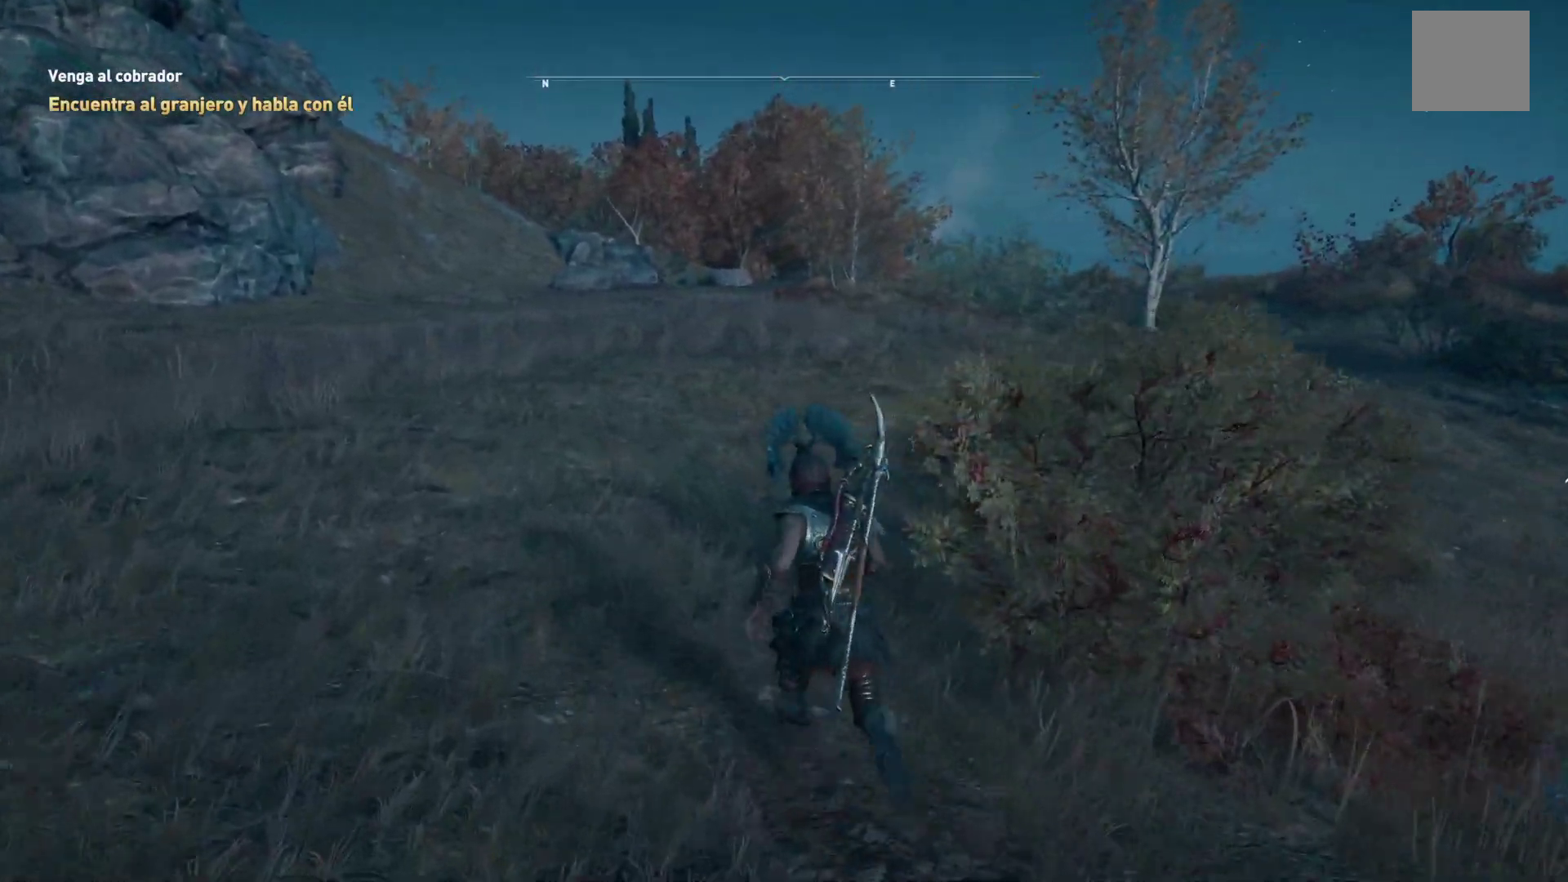
{"buttons": [], "left_stick": "up", "right_stick": "center", "events": []}
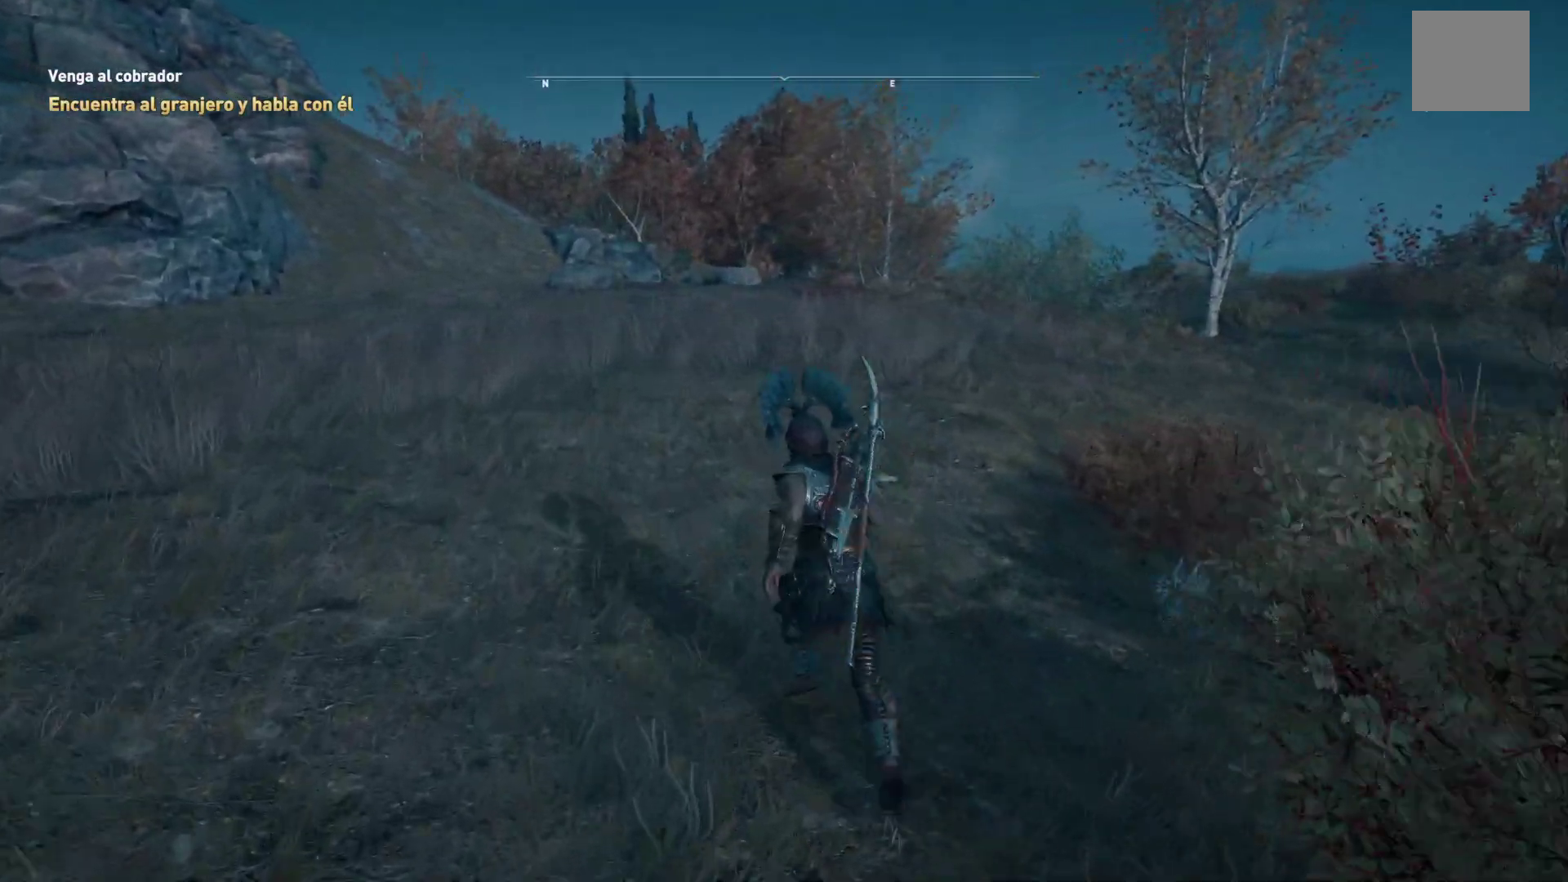
{"buttons": [], "left_stick": "up", "right_stick": "right", "events": [[167, "right_stick", "right"]]}
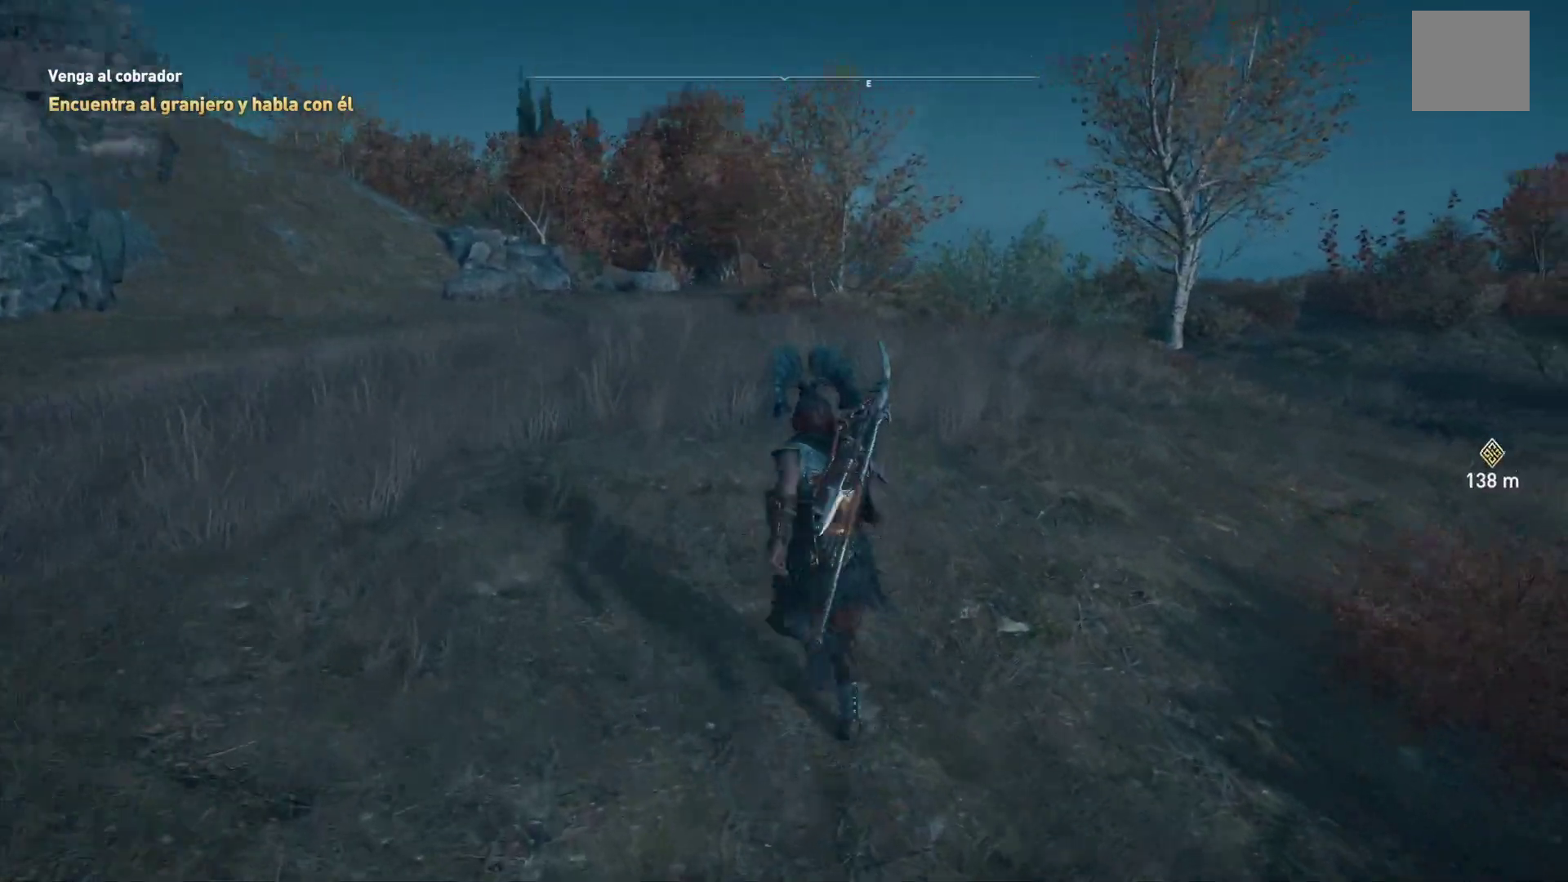
{"buttons": [], "left_stick": "up", "right_stick": "center", "events": [[283, "right_stick", "center"]]}
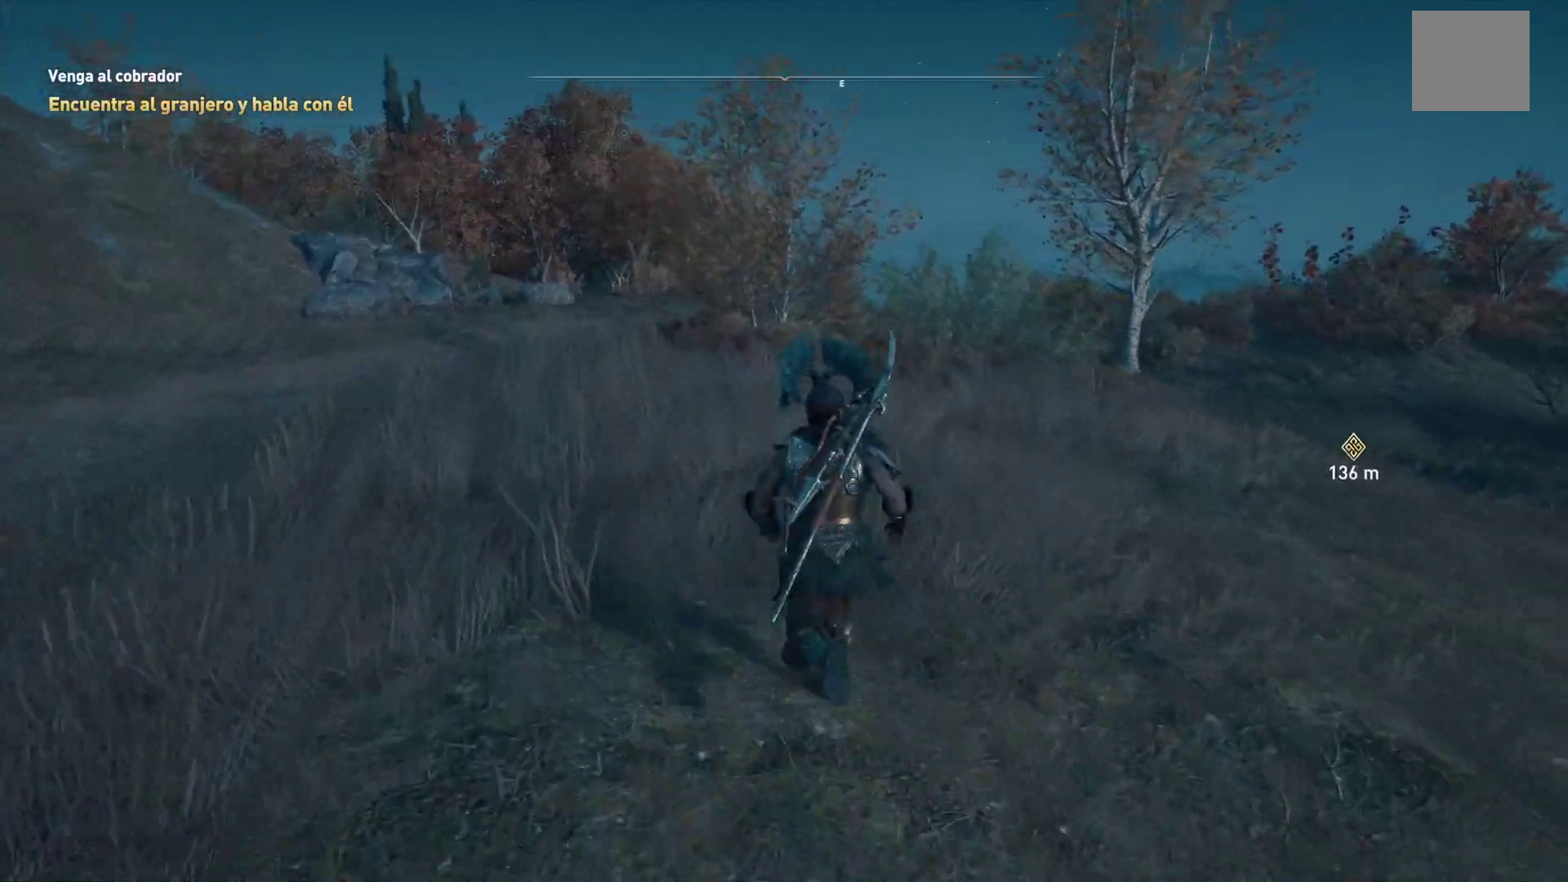
{"buttons": [], "left_stick": "up", "right_stick": "center", "events": []}
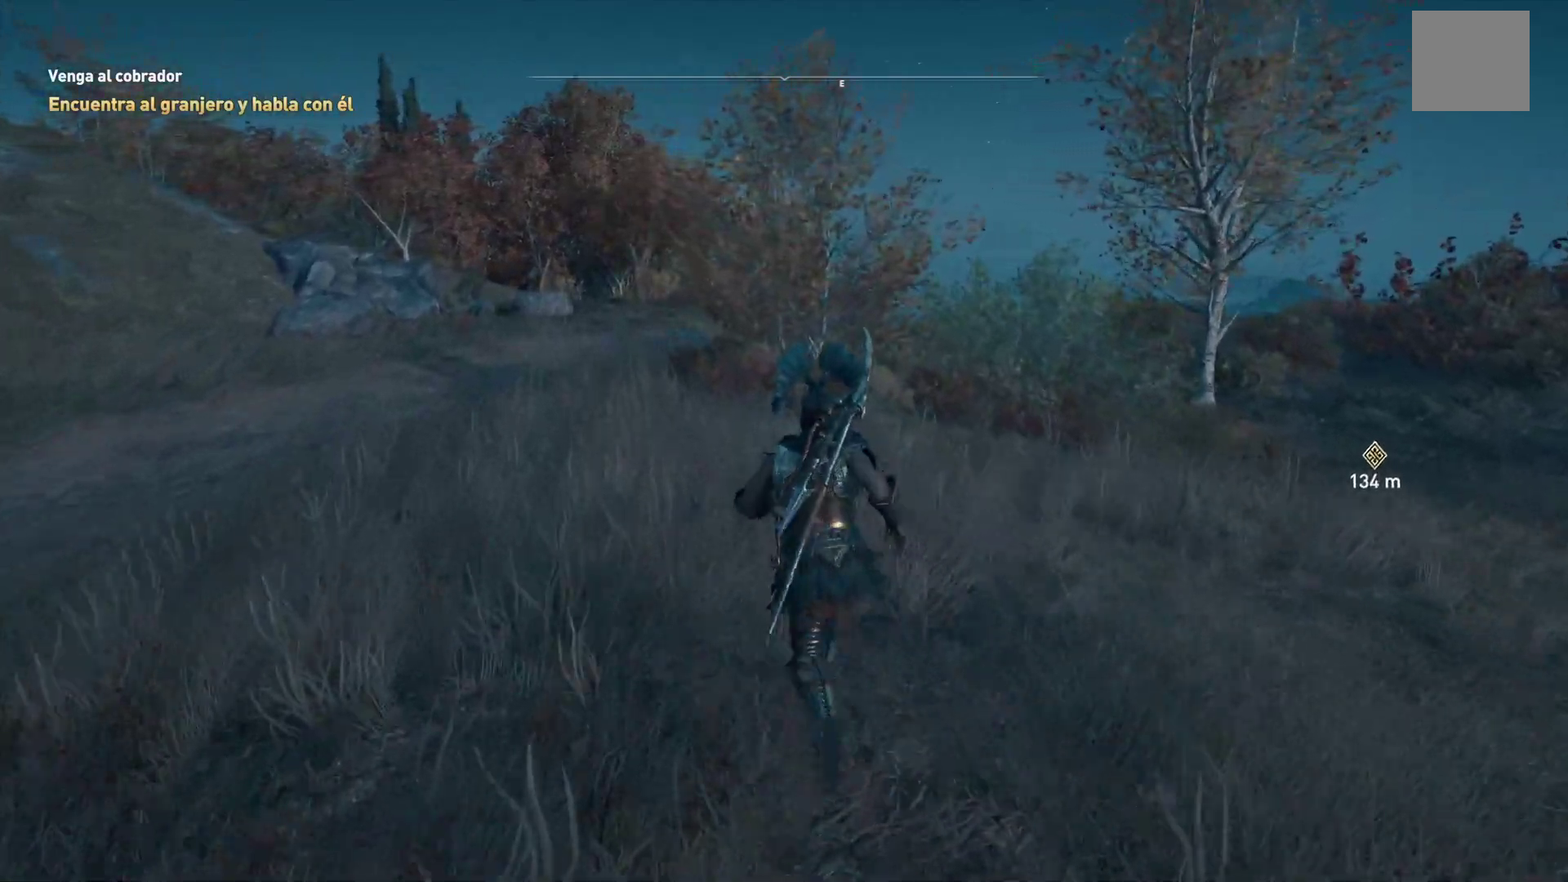
{"buttons": [], "left_stick": "up", "right_stick": "center", "events": []}
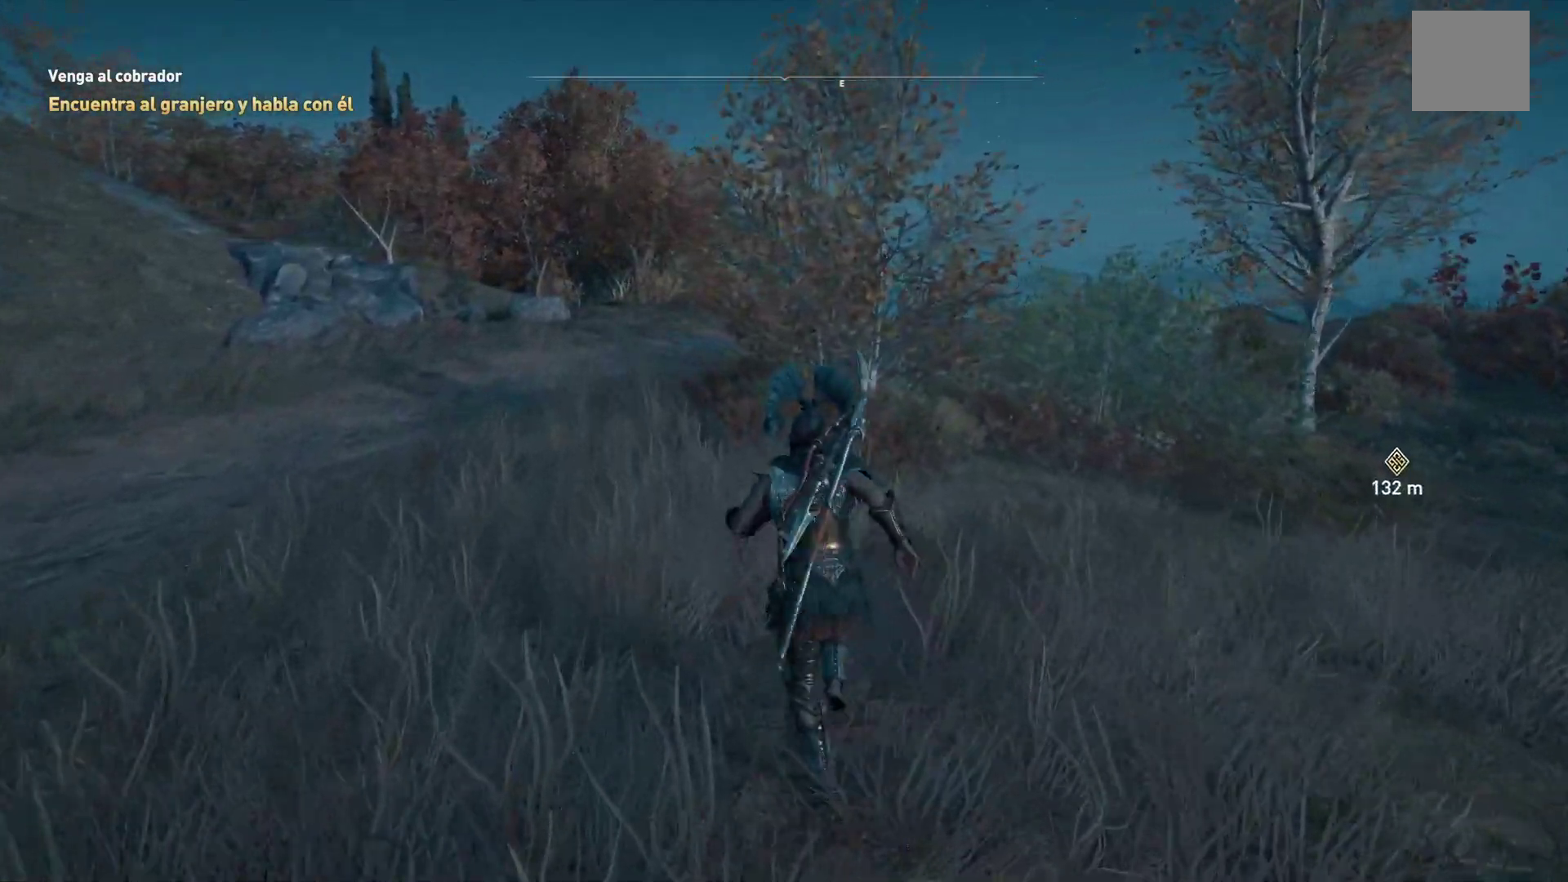
{"buttons": [], "left_stick": "up", "right_stick": "center", "events": []}
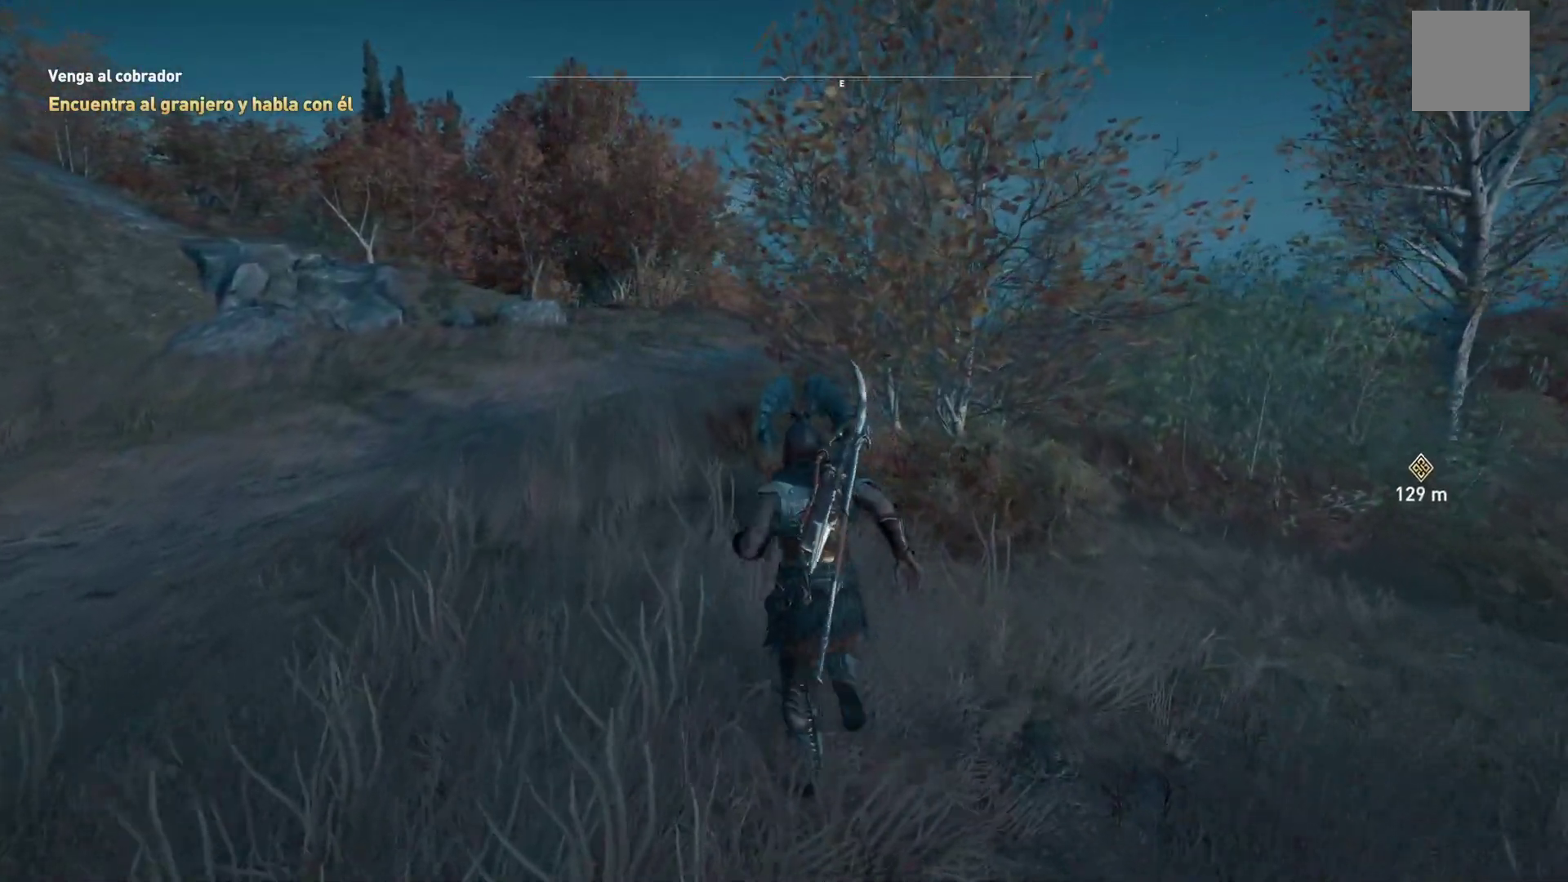
{"buttons": [], "left_stick": "up", "right_stick": "right", "events": [[200, "right_stick", "right"]]}
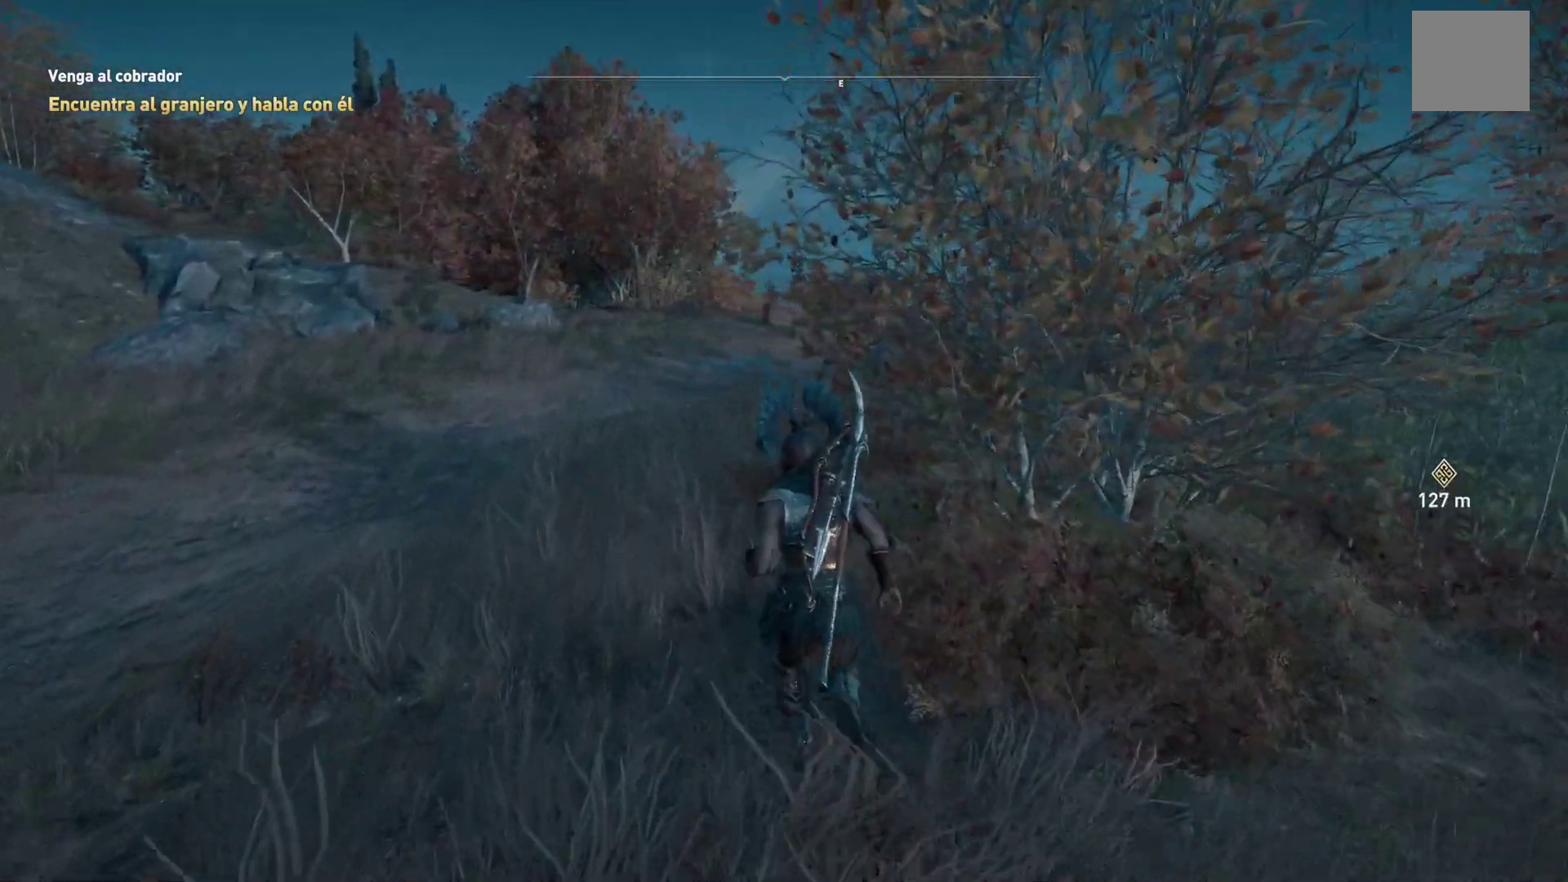
{"buttons": [], "left_stick": "up", "right_stick": "right", "events": []}
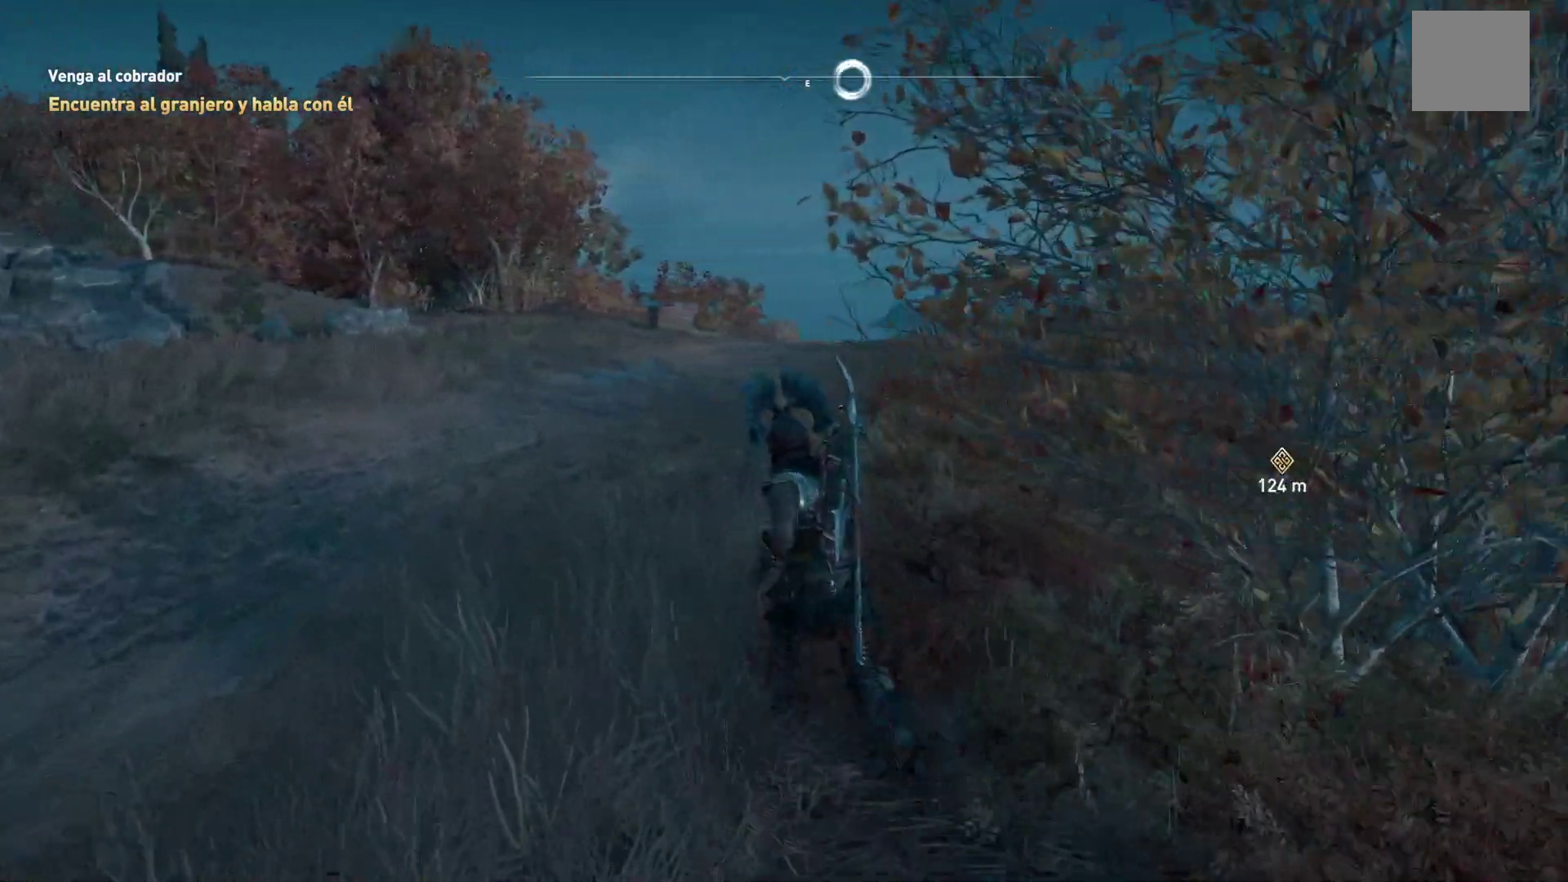
{"buttons": [], "left_stick": "up", "right_stick": "right", "events": []}
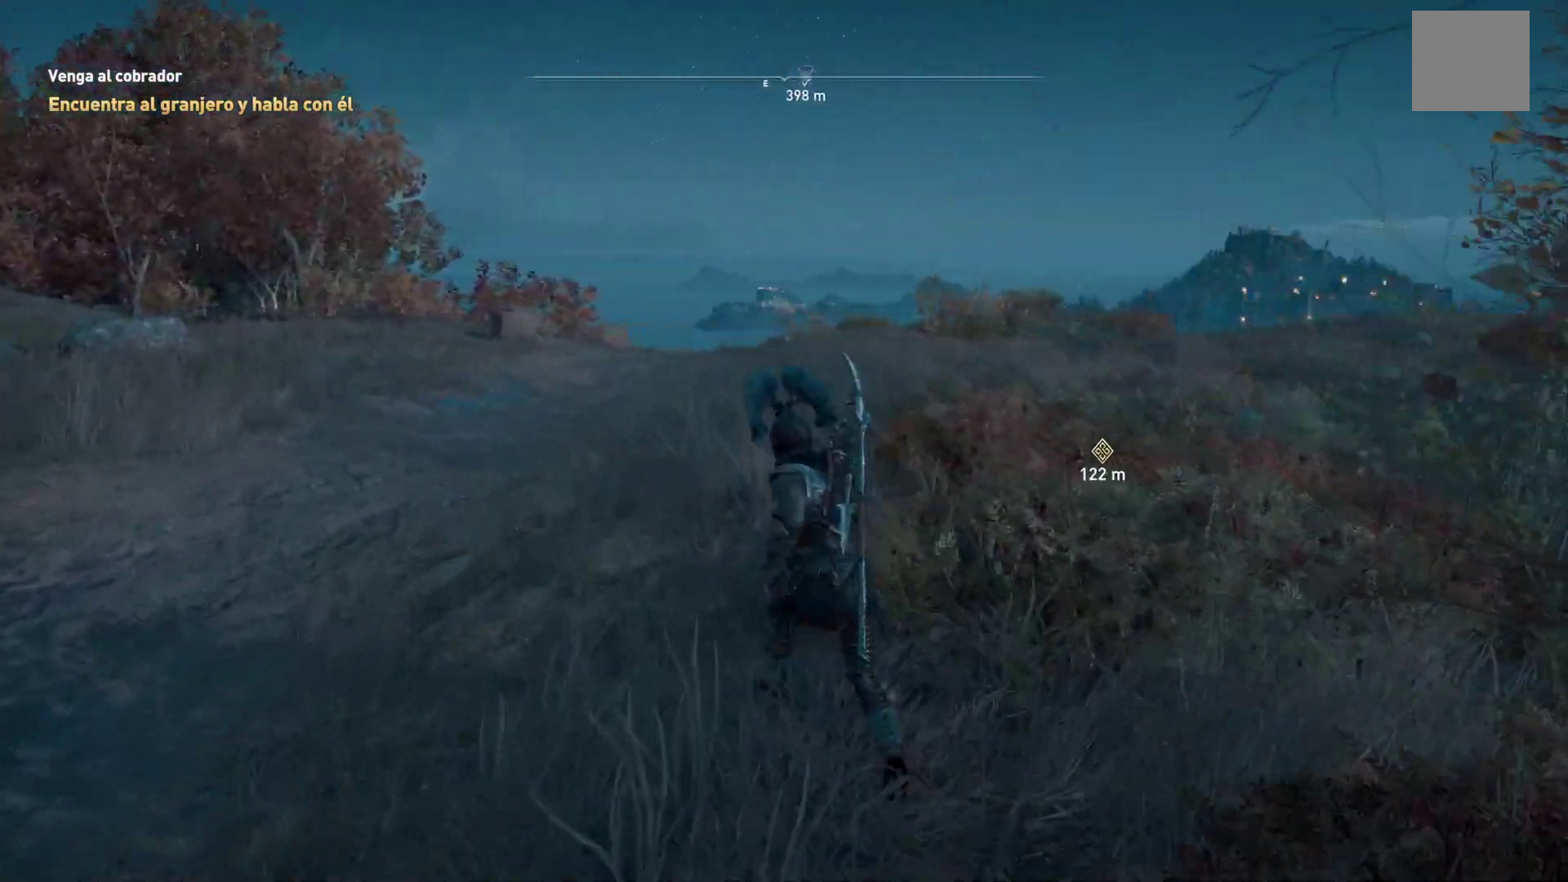
{"buttons": [], "left_stick": "up", "right_stick": "center", "events": [[50, "right_stick", "center"]]}
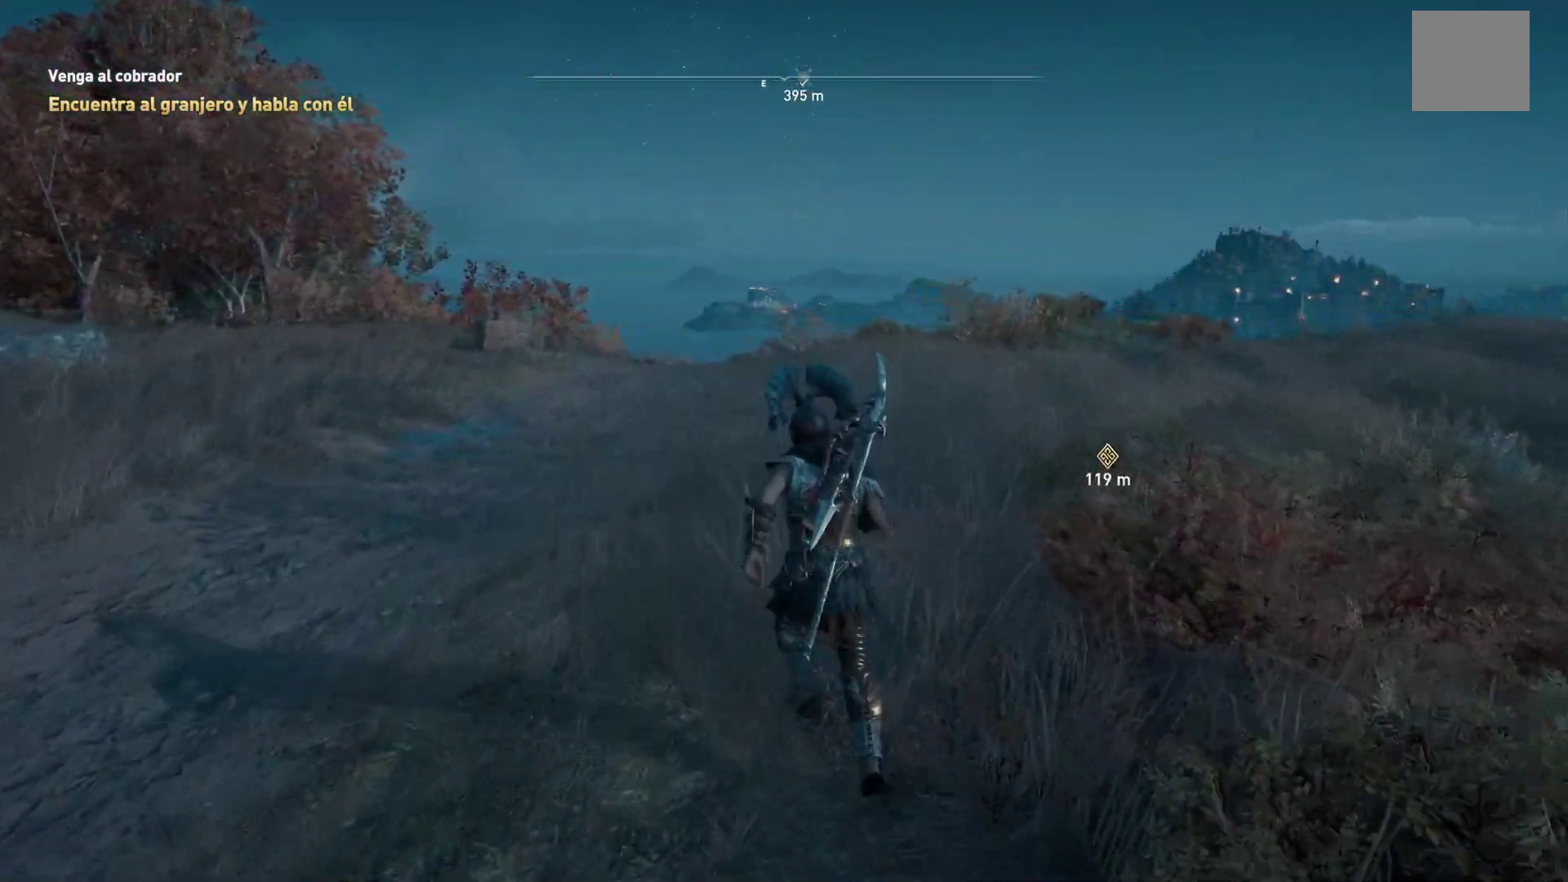
{"buttons": [], "left_stick": "up-left", "right_stick": "center", "events": [[33, "left_stick", "up-left"]]}
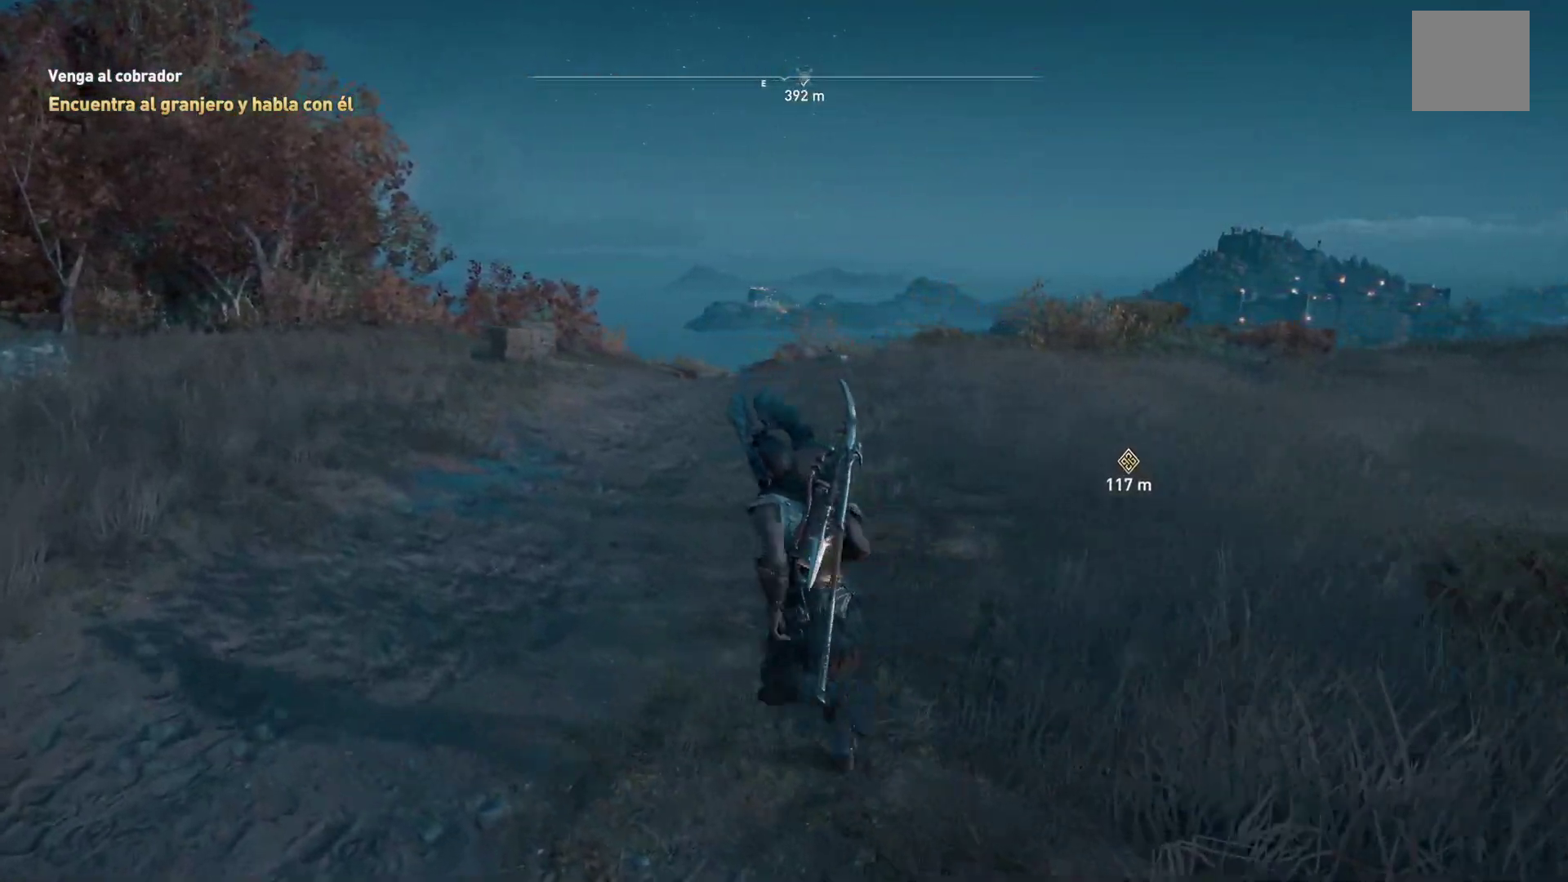
{"buttons": [], "left_stick": "center", "right_stick": "center", "events": [[367, "left_stick", "center"]]}
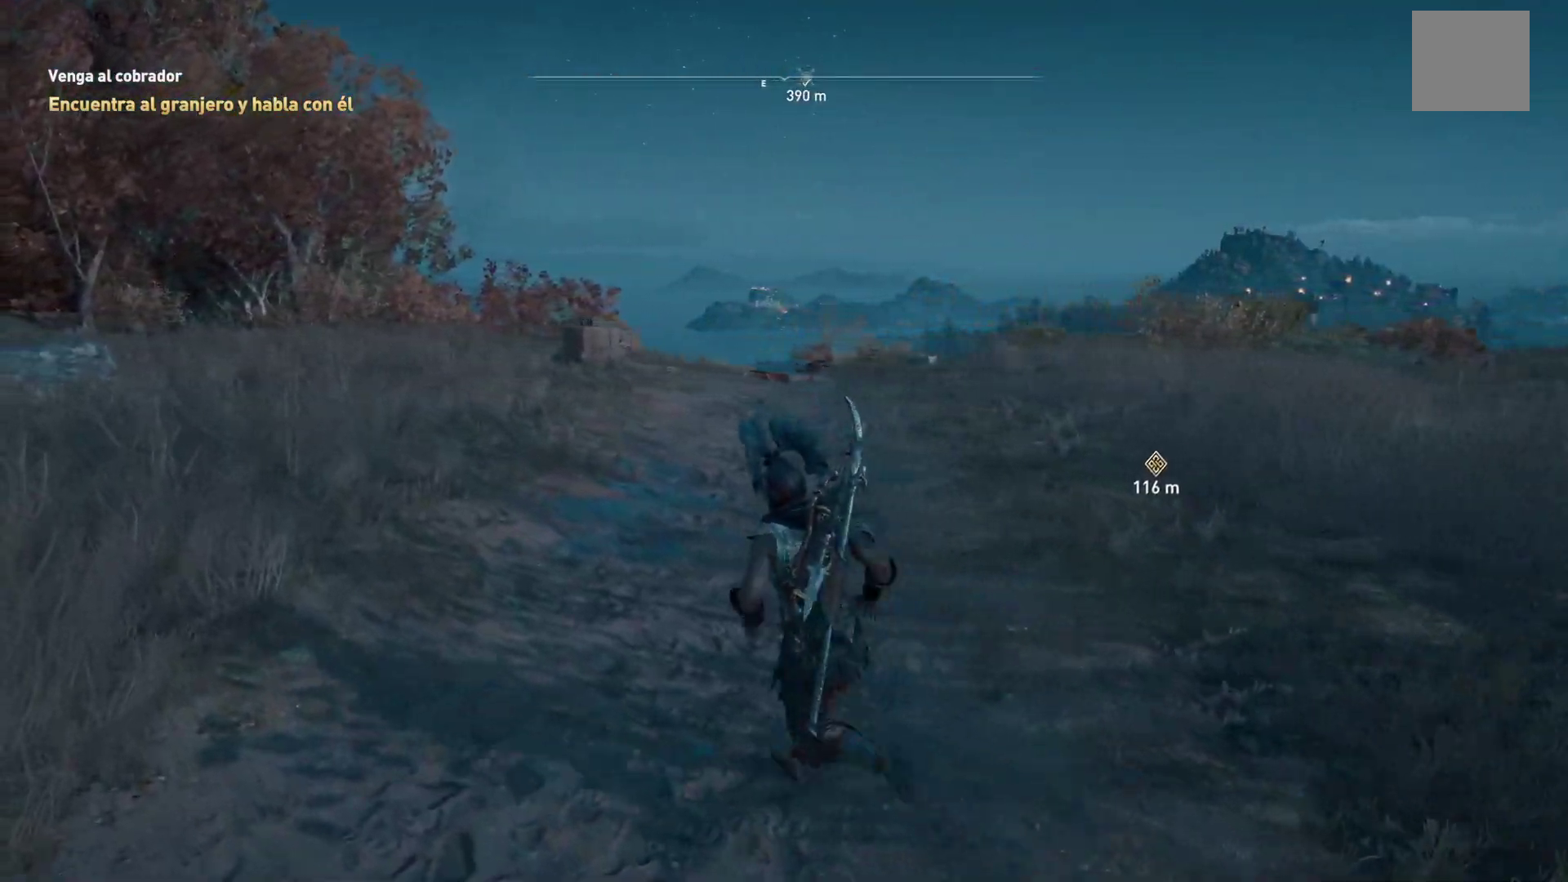
{"buttons": [], "left_stick": "center", "right_stick": "center", "events": []}
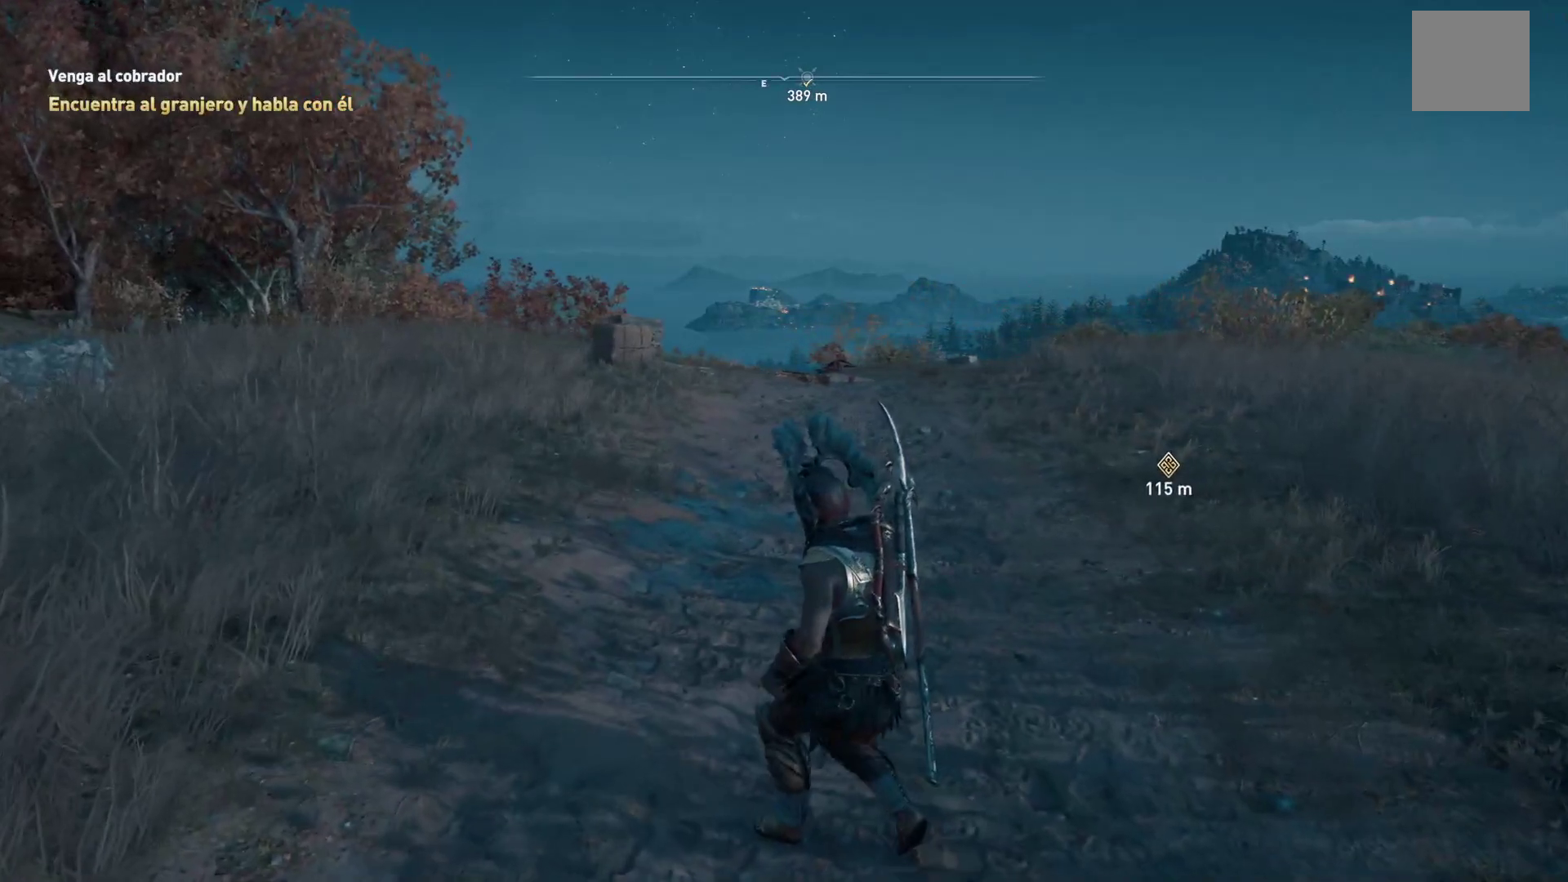
{"buttons": [], "left_stick": "center", "right_stick": "right", "events": [[117, "right_stick", "right"]]}